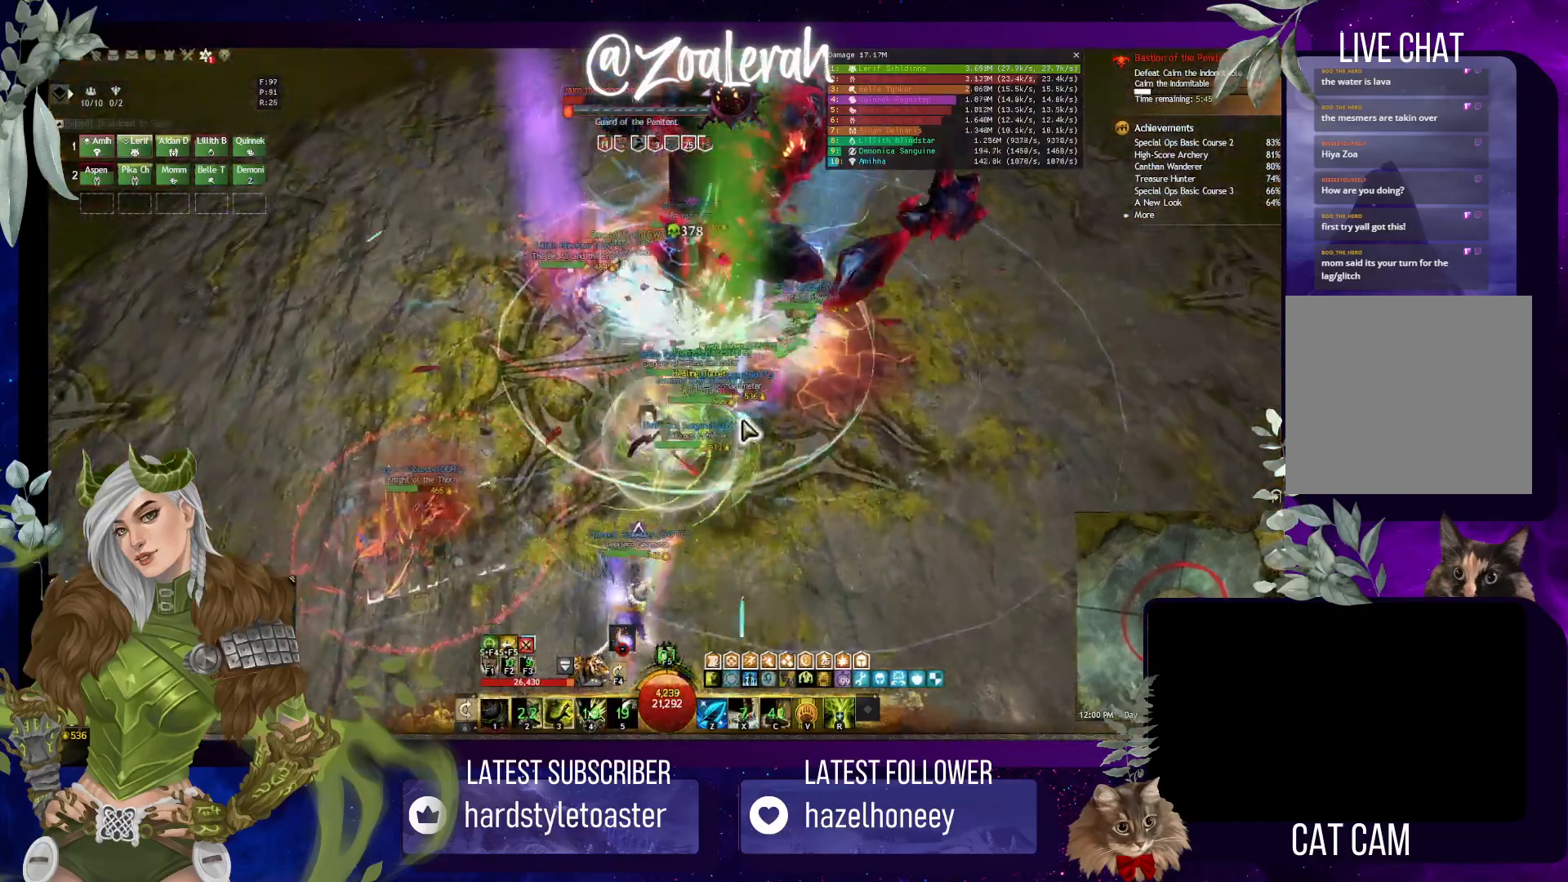
Gameplay with keyboard; each line is a JSON object with the keys held at the frame after it. "events" lists presses ("down") and releases ("up") of "1", "2", "3", "4", "5", "a", "alt", "b", "c", "caps_lock", "ctrl", "d", "e", "f", "g", "q", "r", "s", "shift", "space", "super", "t", "tab", "tilde", "v", "w", "x" and "z" between this image and that frame as [ms after this image, input, new state], when the widget could be followed in between. No other keys are recorded. Mouse input is not recorded.
{"keys": ["1"], "events": [[16, "1", "up"], [100, "1", "down"], [233, "1", "up"], [233, "w", "up"], [450, "1", "down"]]}
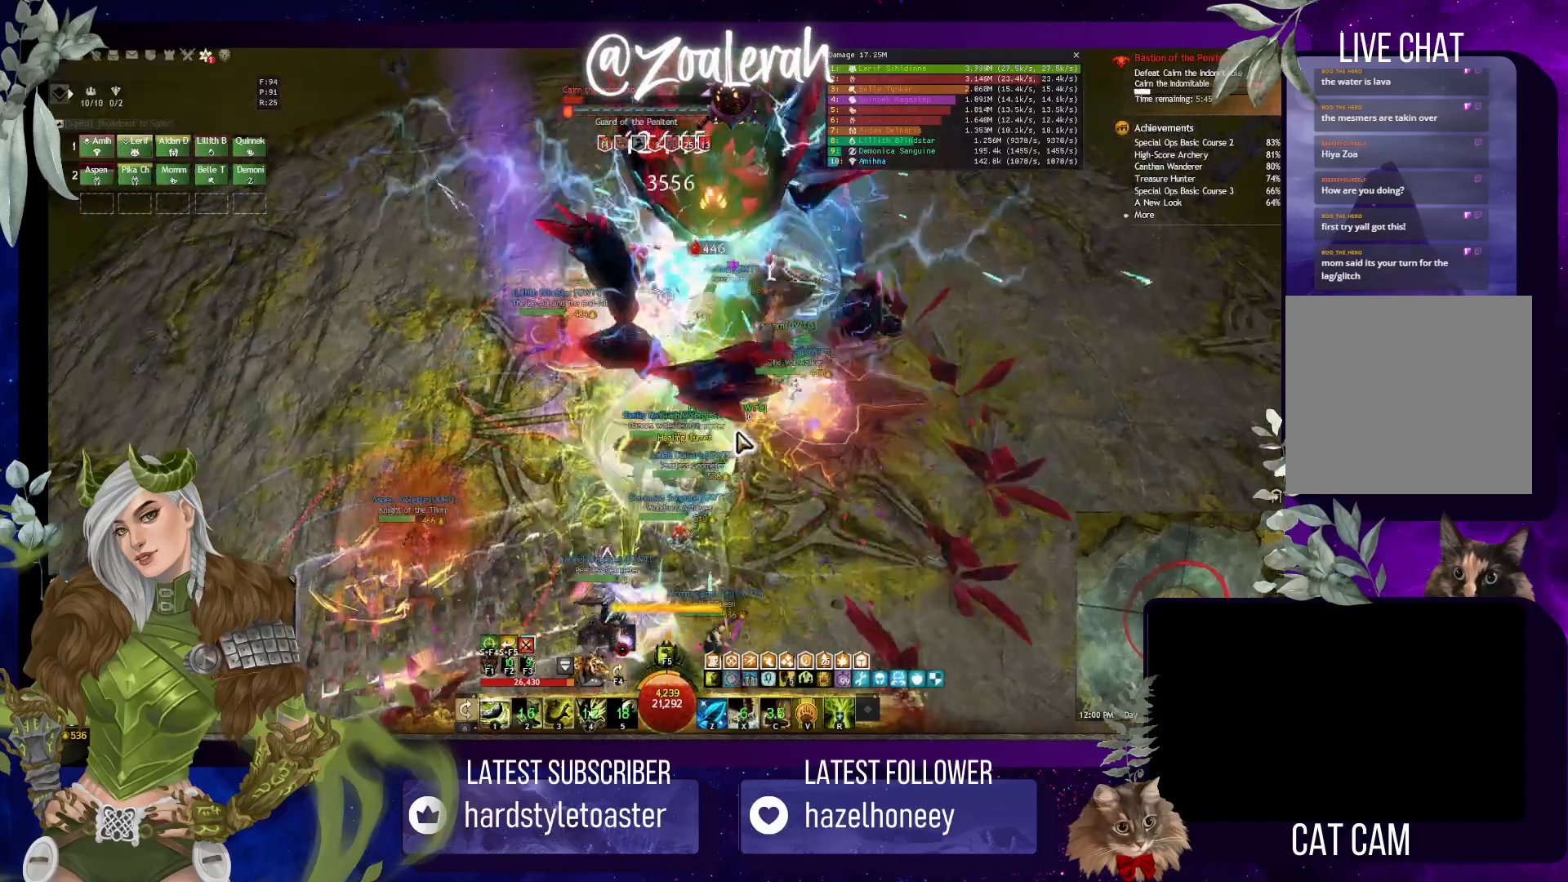
{"keys": [], "events": [[33, "1", "up"], [100, "1", "down"], [216, "1", "up"], [233, "2", "down"], [333, "2", "up"]]}
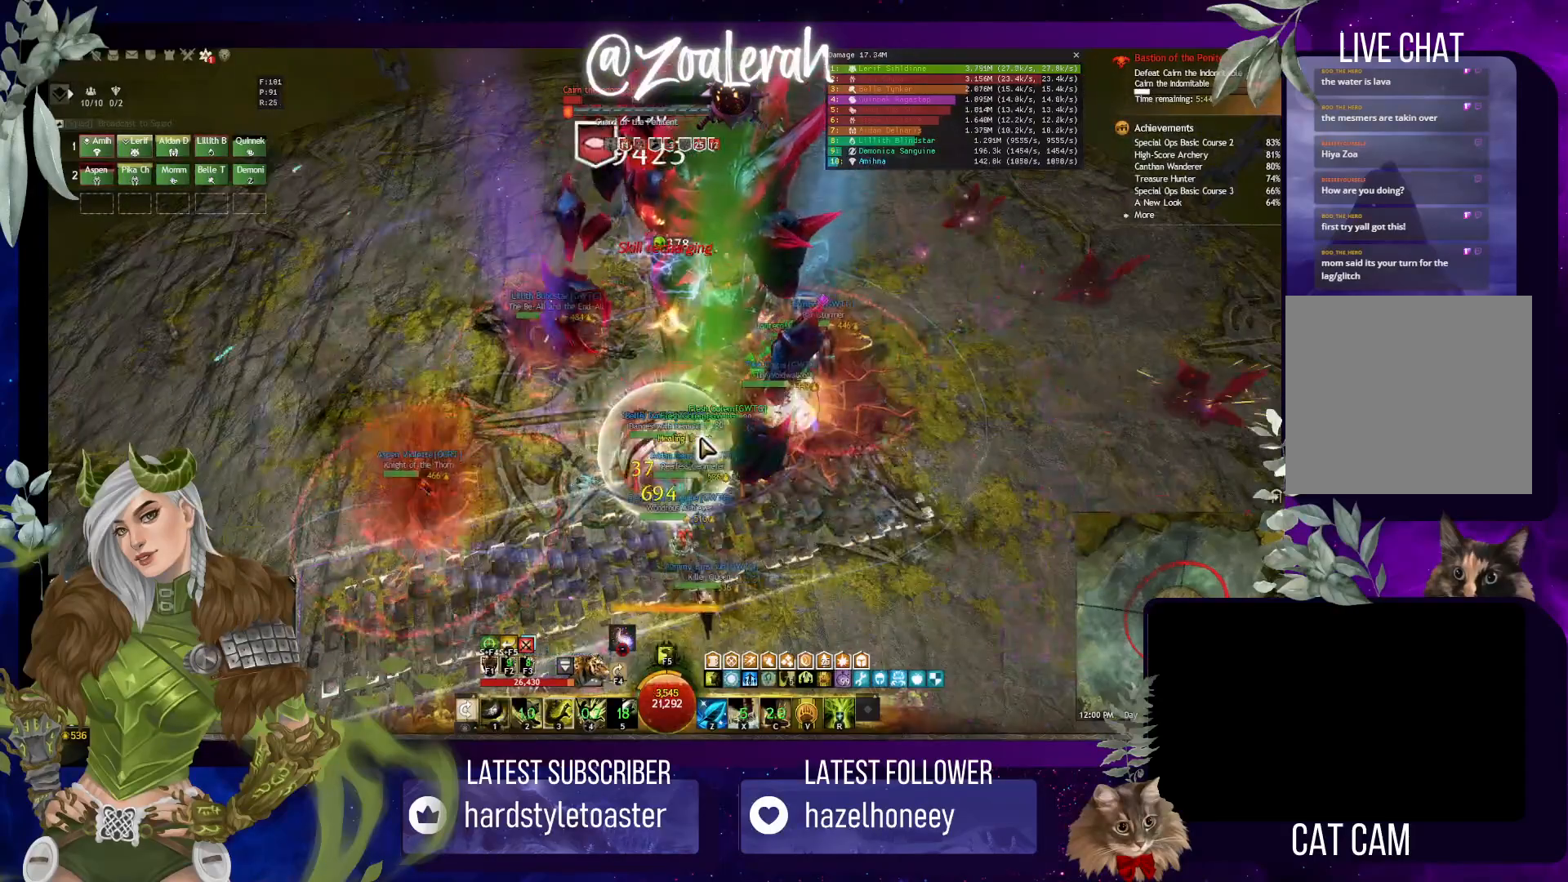
{"keys": ["2"], "events": [[133, "2", "down"], [216, "2", "up"], [300, "2", "down"], [366, "2", "up"], [450, "2", "down"]]}
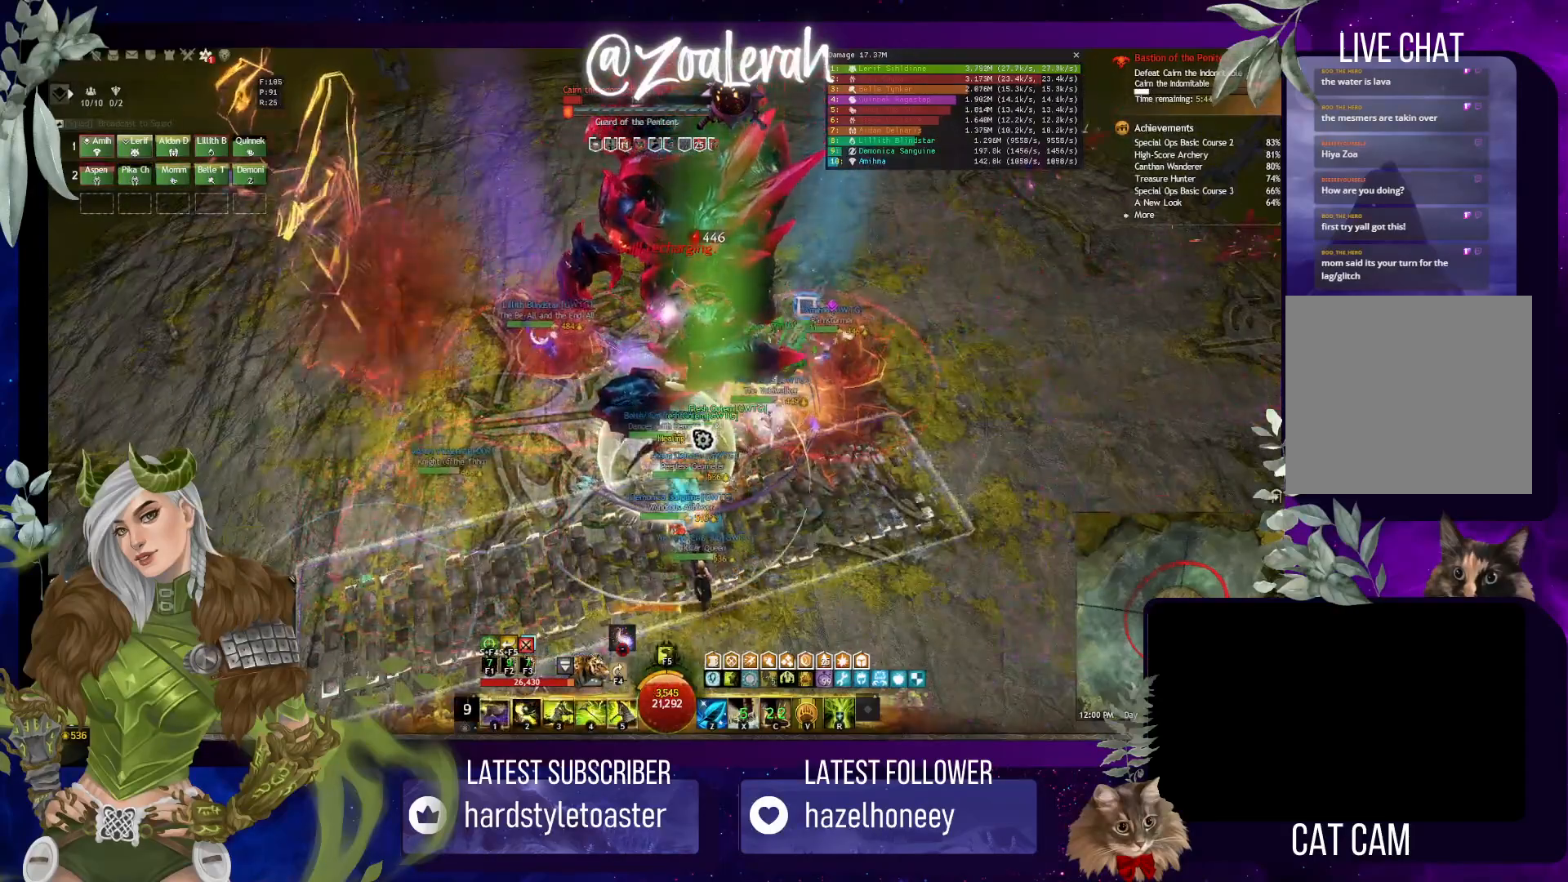
{"keys": [], "events": [[83, "4", "down"], [150, "2", "up"], [216, "4", "up"], [266, "4", "down"], [350, "4", "up"], [400, "4", "down"], [500, "4", "up"]]}
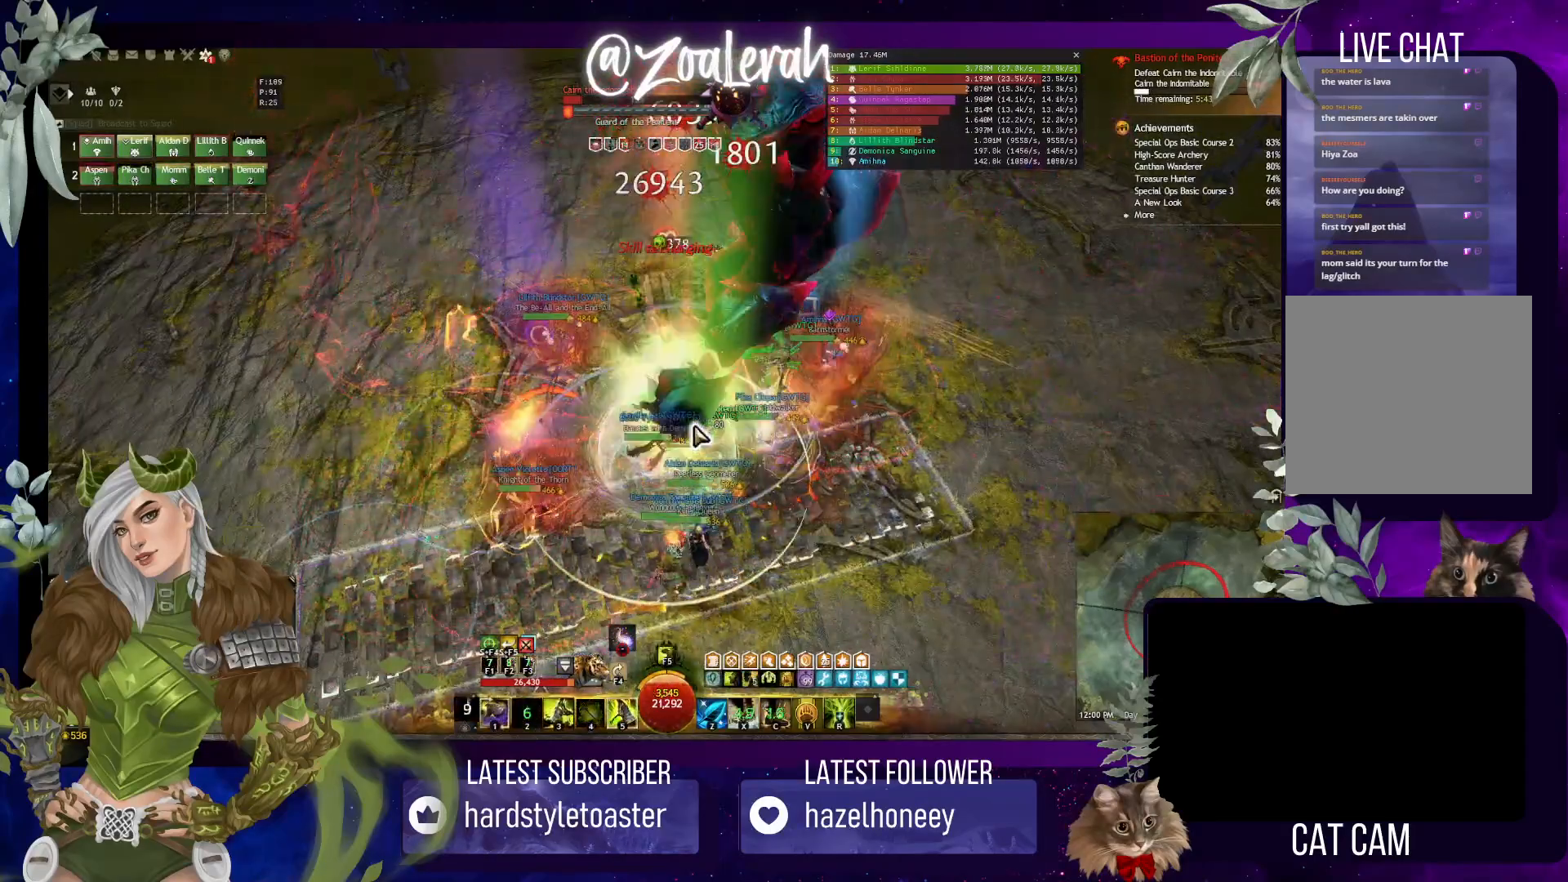
{"keys": [], "events": [[383, "3", "down"], [466, "3", "up"]]}
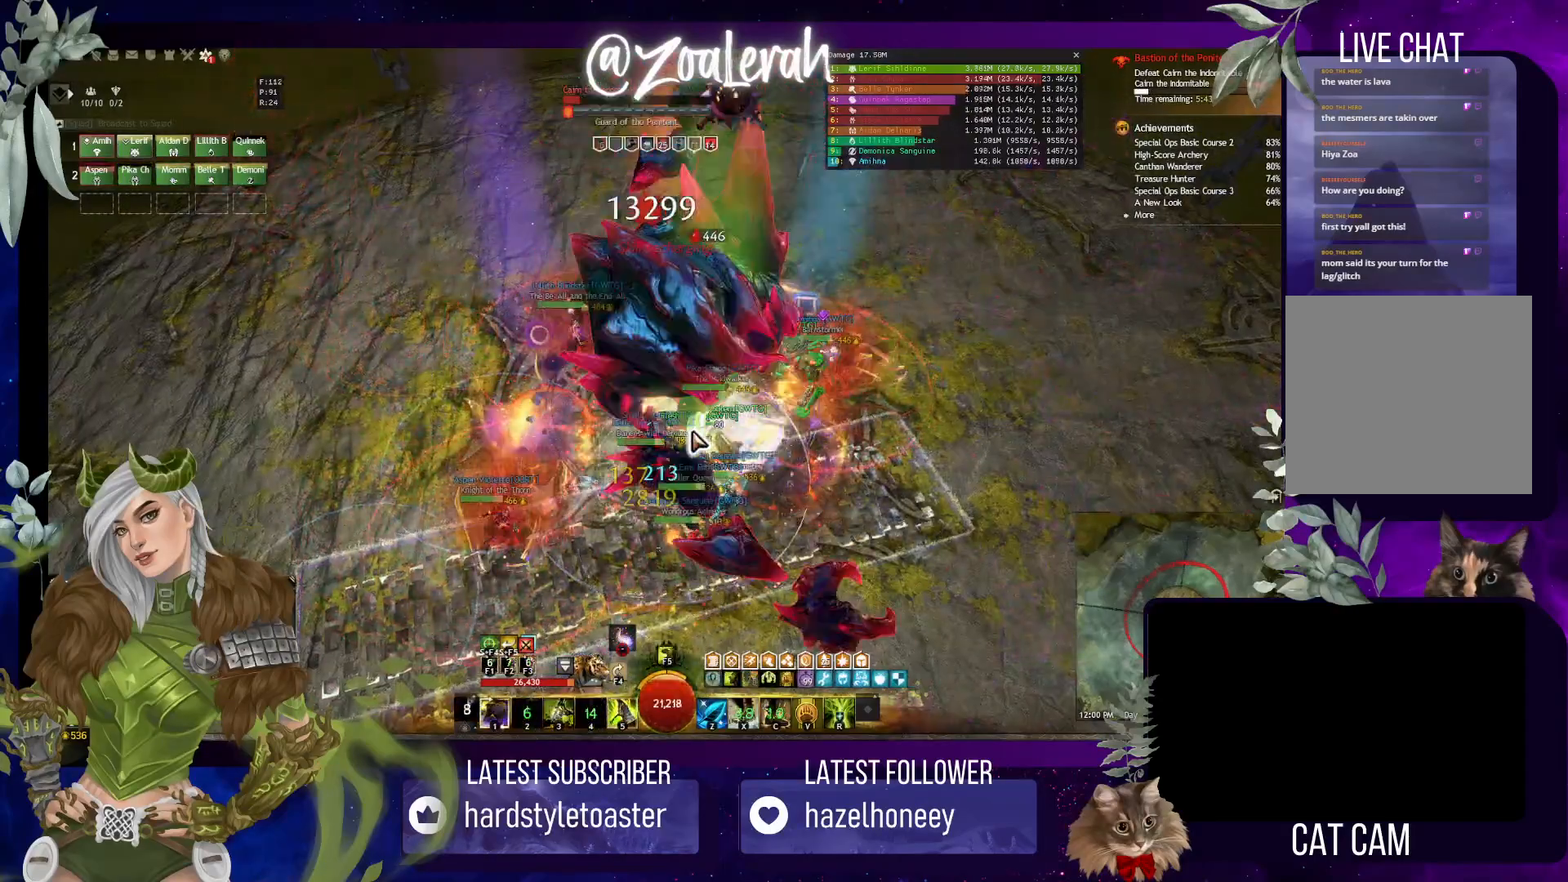
{"keys": [], "events": [[50, "3", "down"], [133, "3", "up"], [216, "3", "down"], [300, "3", "up"], [316, "3", "down"], [450, "3", "up"]]}
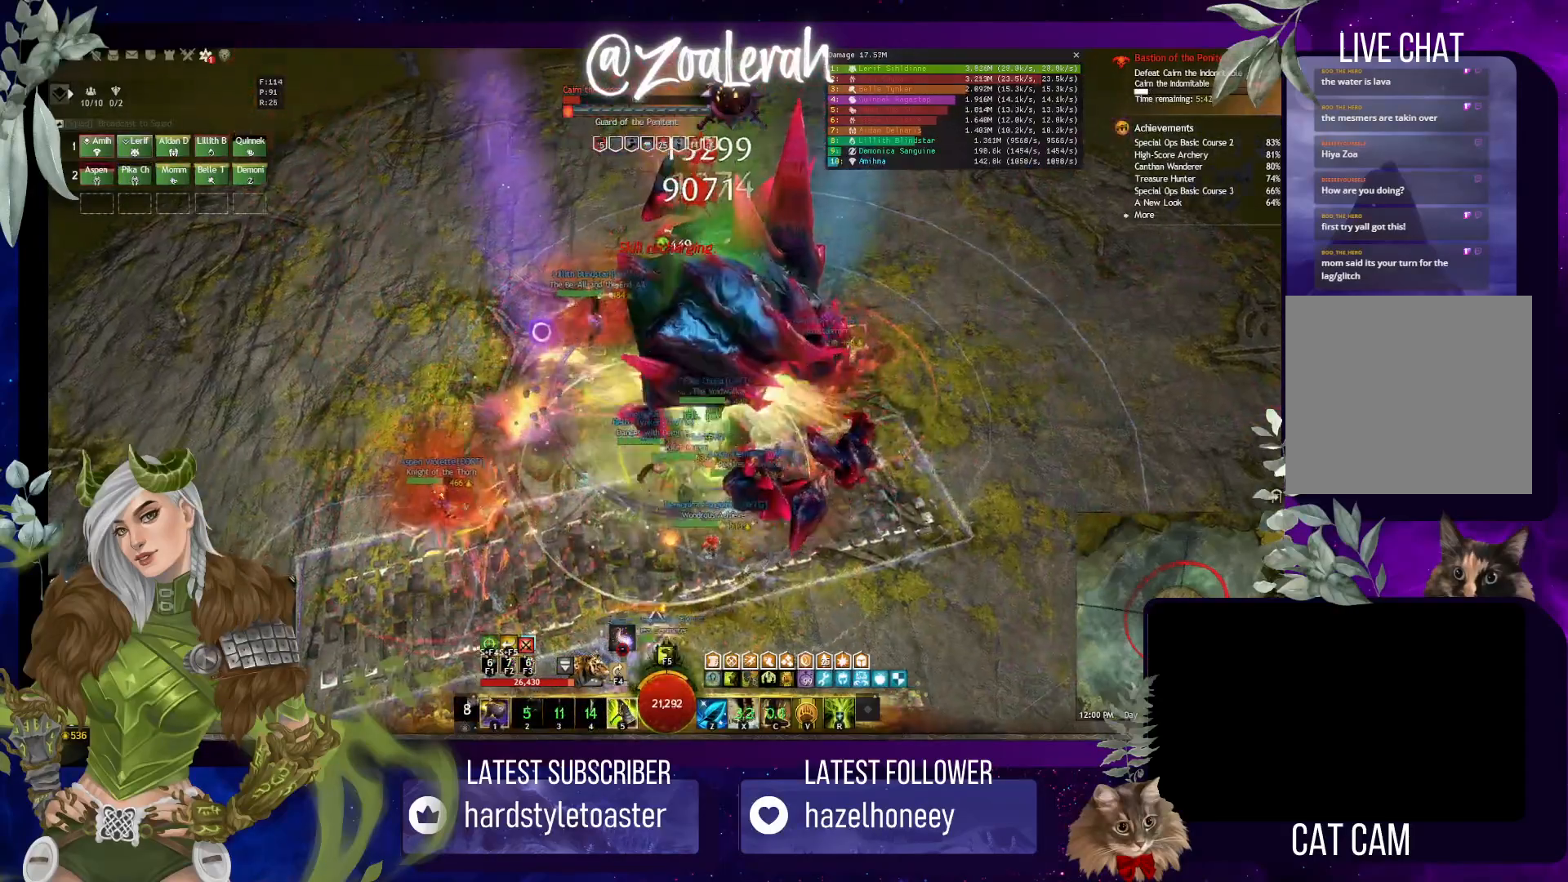
{"keys": [], "events": []}
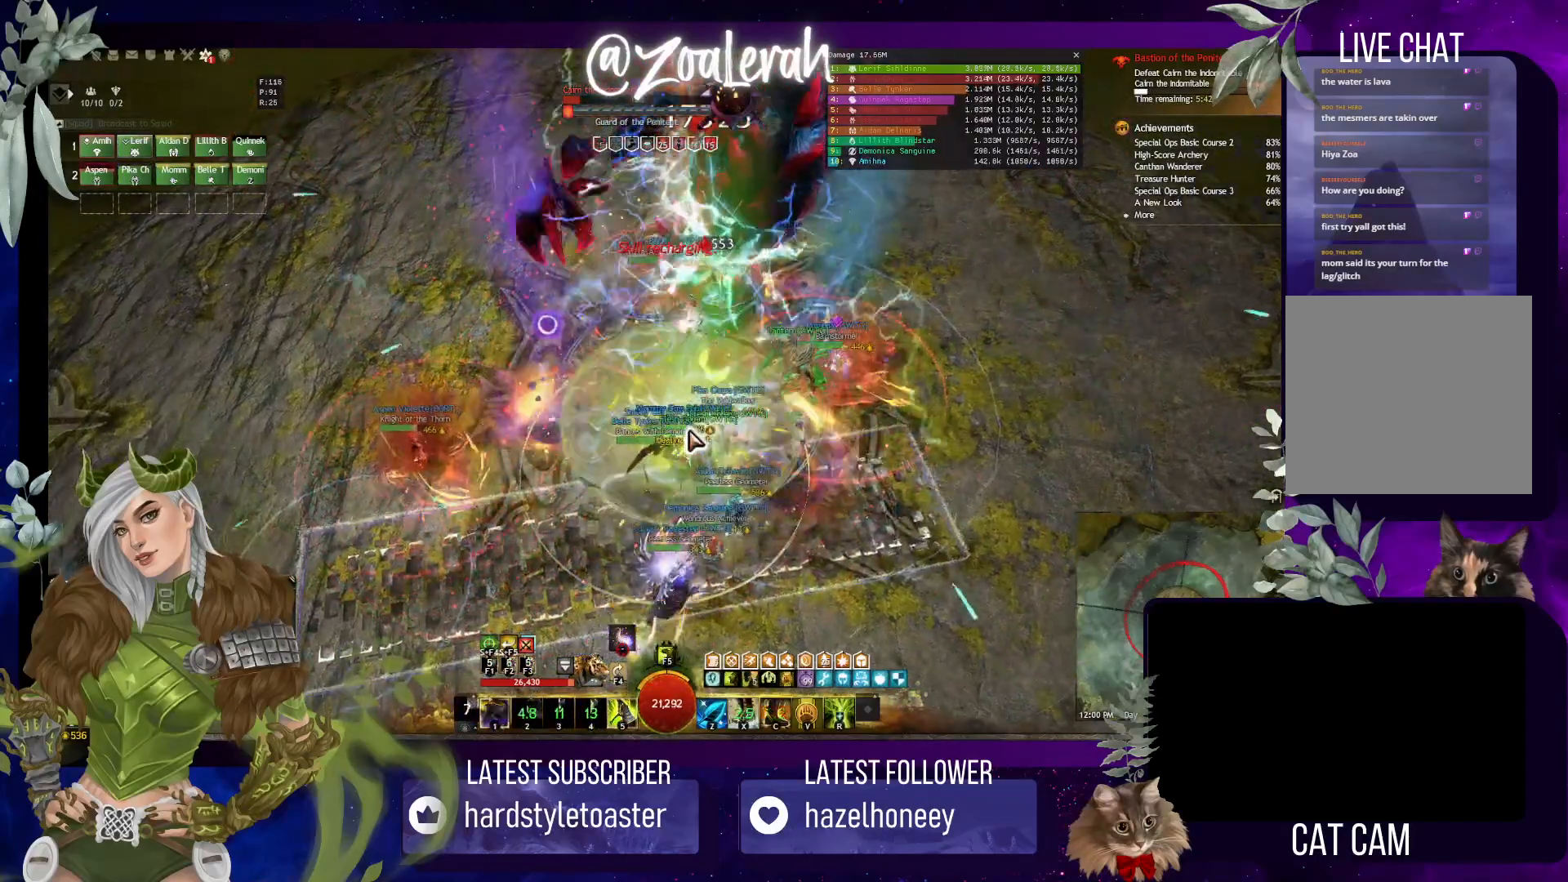
{"keys": [], "events": [[333, "x", "down"], [450, "x", "up"]]}
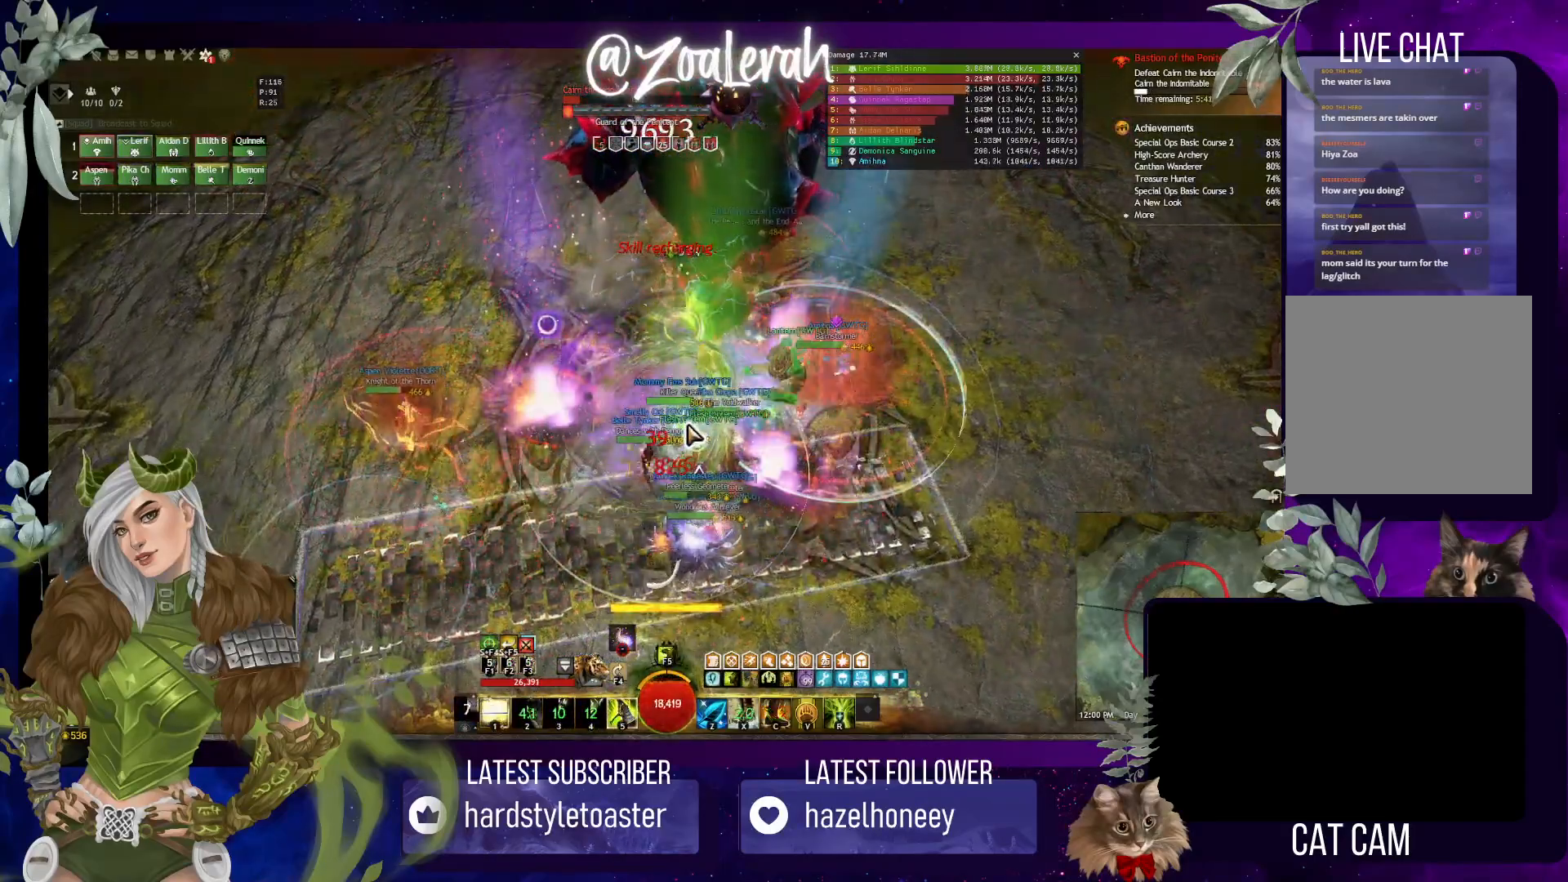
{"keys": [], "events": [[283, "v", "down"], [383, "v", "up"]]}
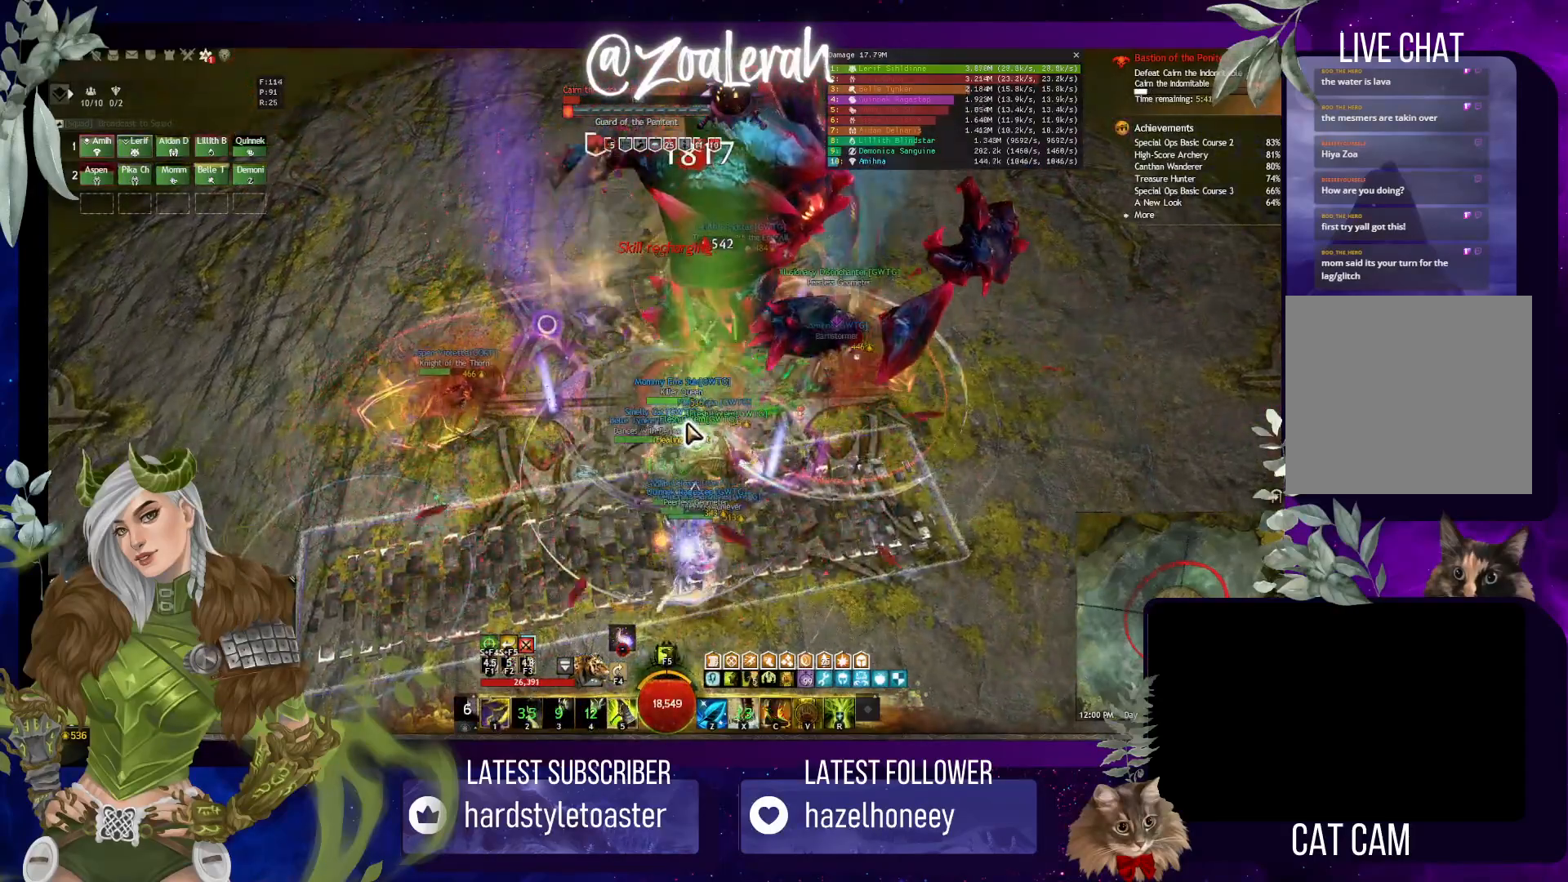
{"keys": [], "events": [[66, "w", "down"], [266, "w", "up"], [366, "c", "down"], [500, "c", "up"]]}
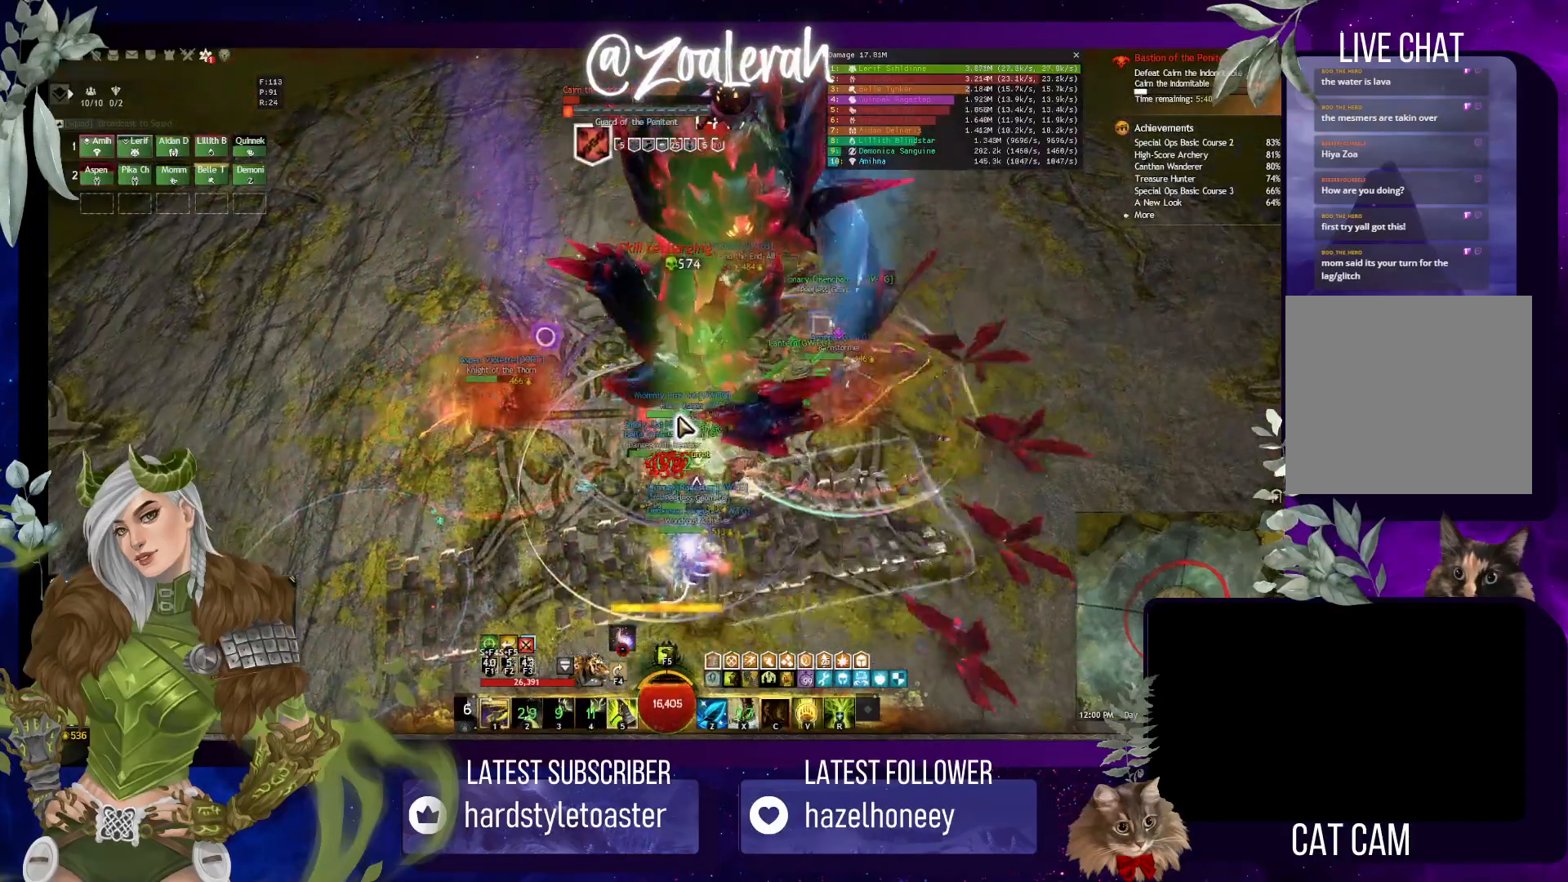
{"keys": ["s"], "events": [[16, "x", "down"], [166, "x", "up"], [233, "x", "down"], [333, "x", "up"], [433, "s", "down"]]}
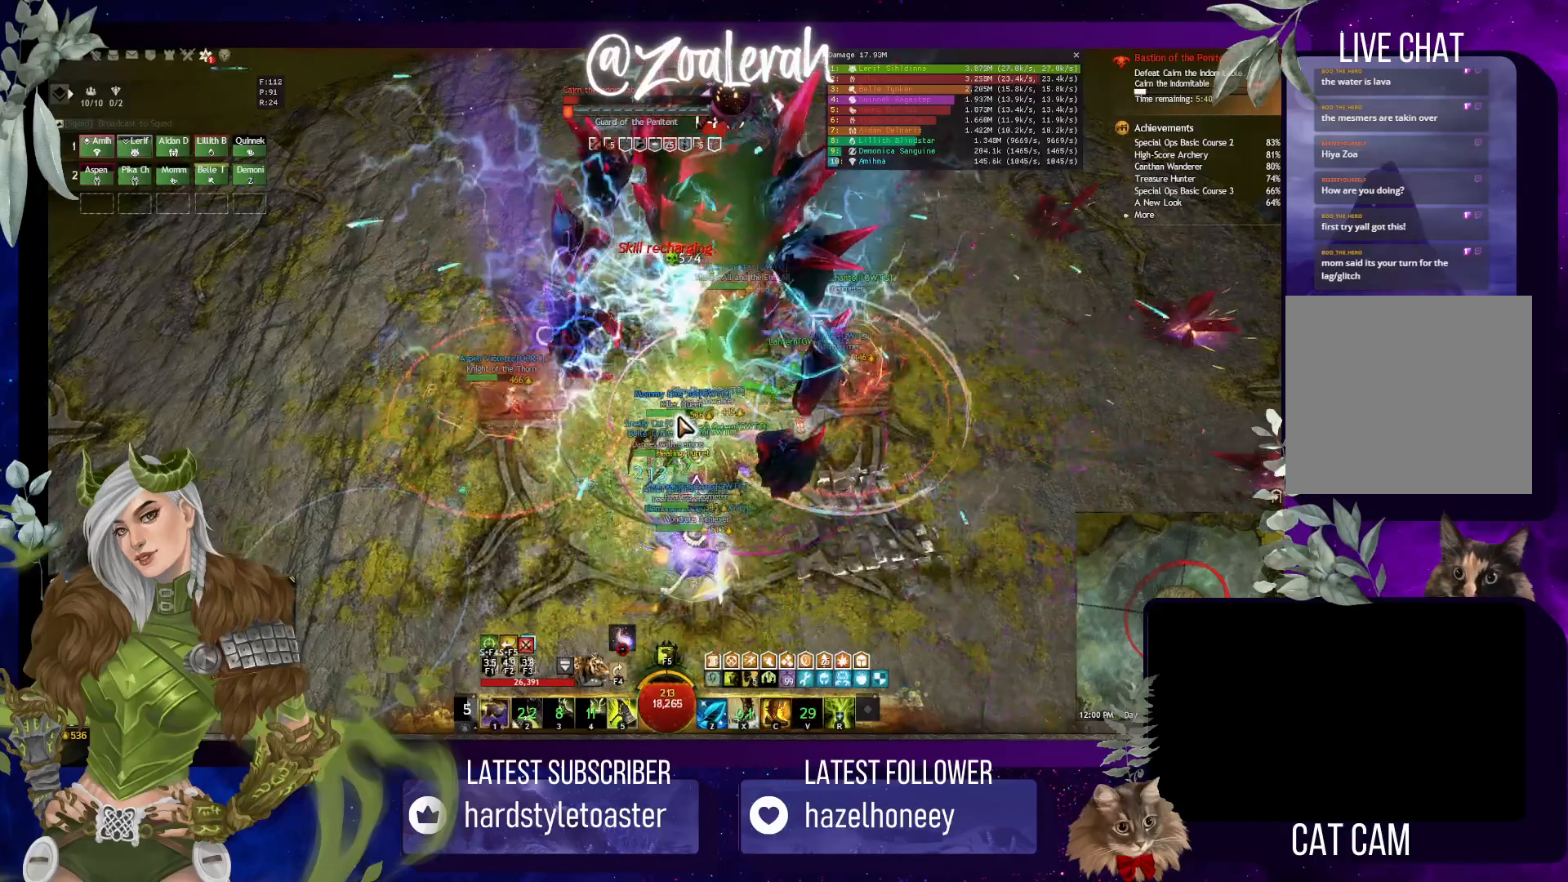
{"keys": ["s"], "events": [[366, "5", "down"], [383, "r", "down"], [416, "r", "up"], [500, "5", "up"]]}
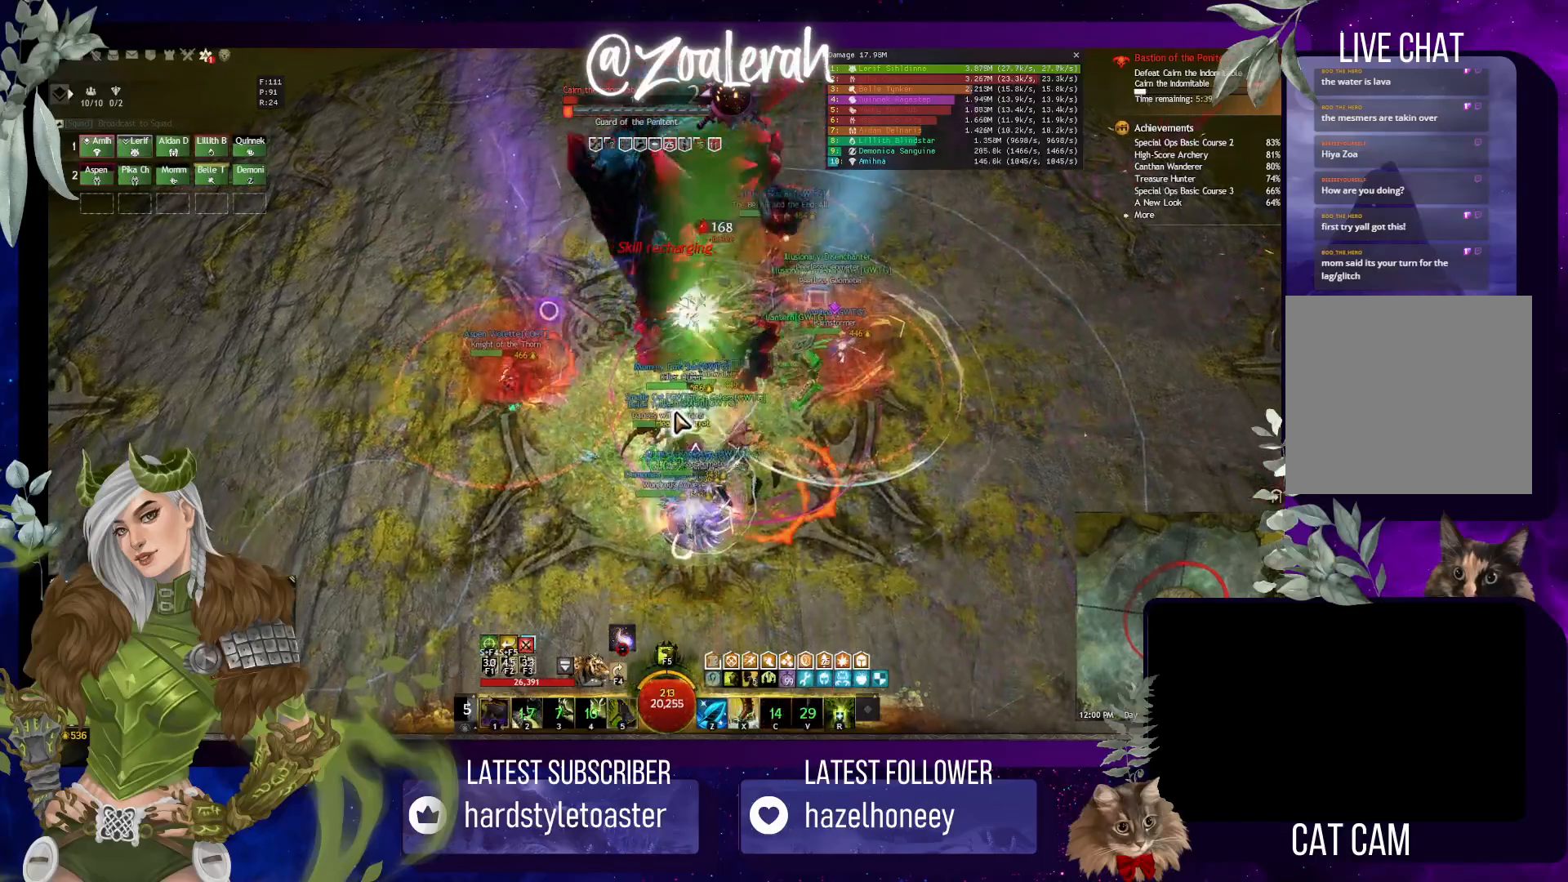
{"keys": ["e"], "events": [[83, "5", "down"], [133, "s", "up"], [233, "5", "up"], [416, "e", "down"]]}
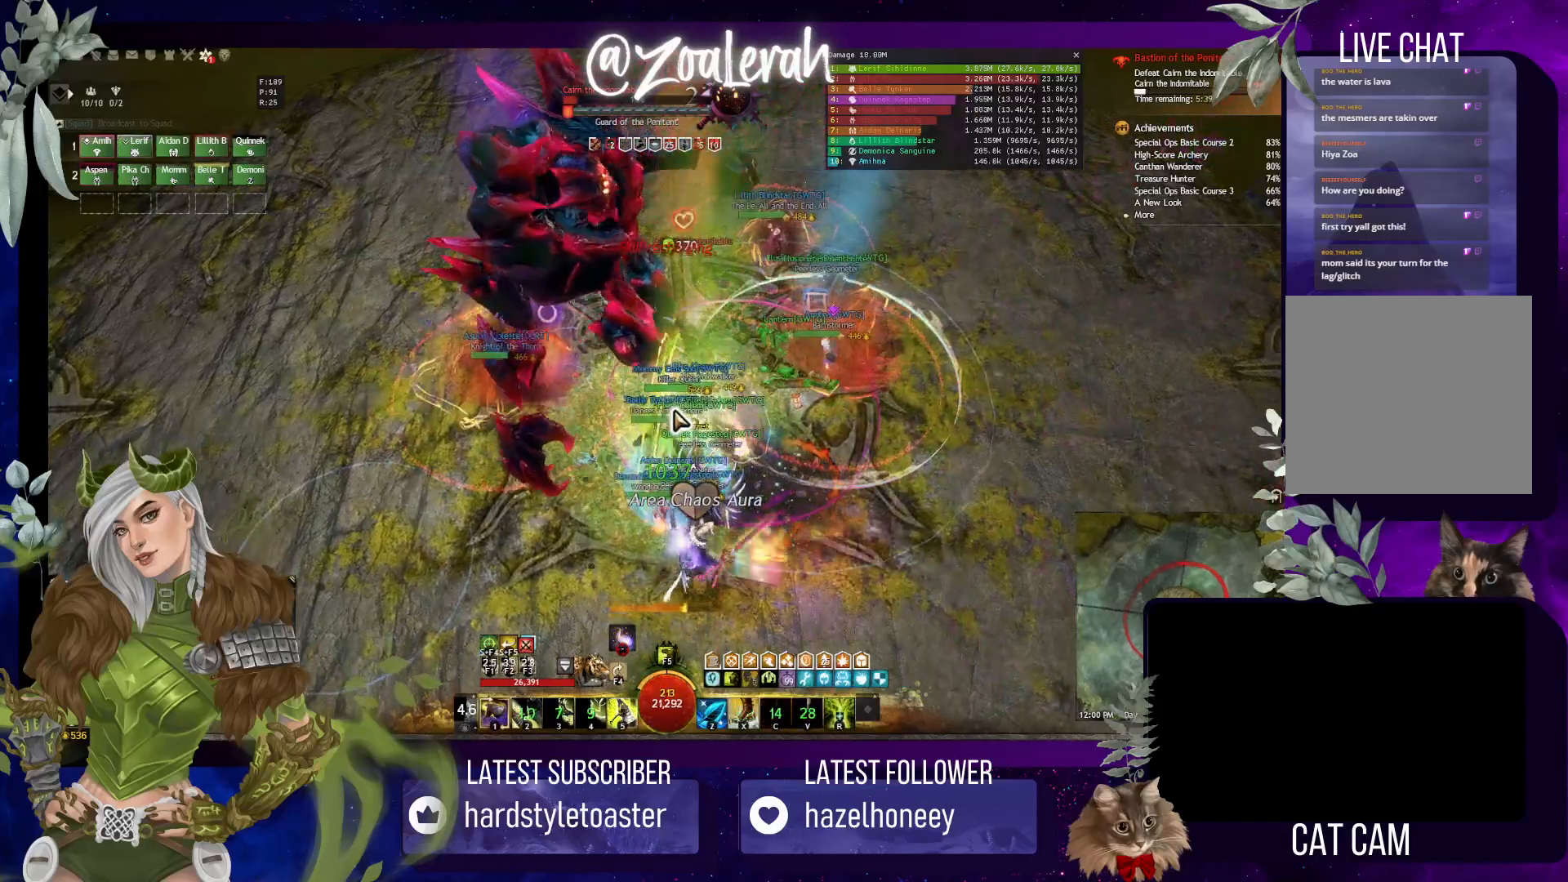
{"keys": [], "events": [[133, "1", "down"], [300, "e", "up"], [383, "2", "down"], [466, "1", "up"], [500, "2", "up"]]}
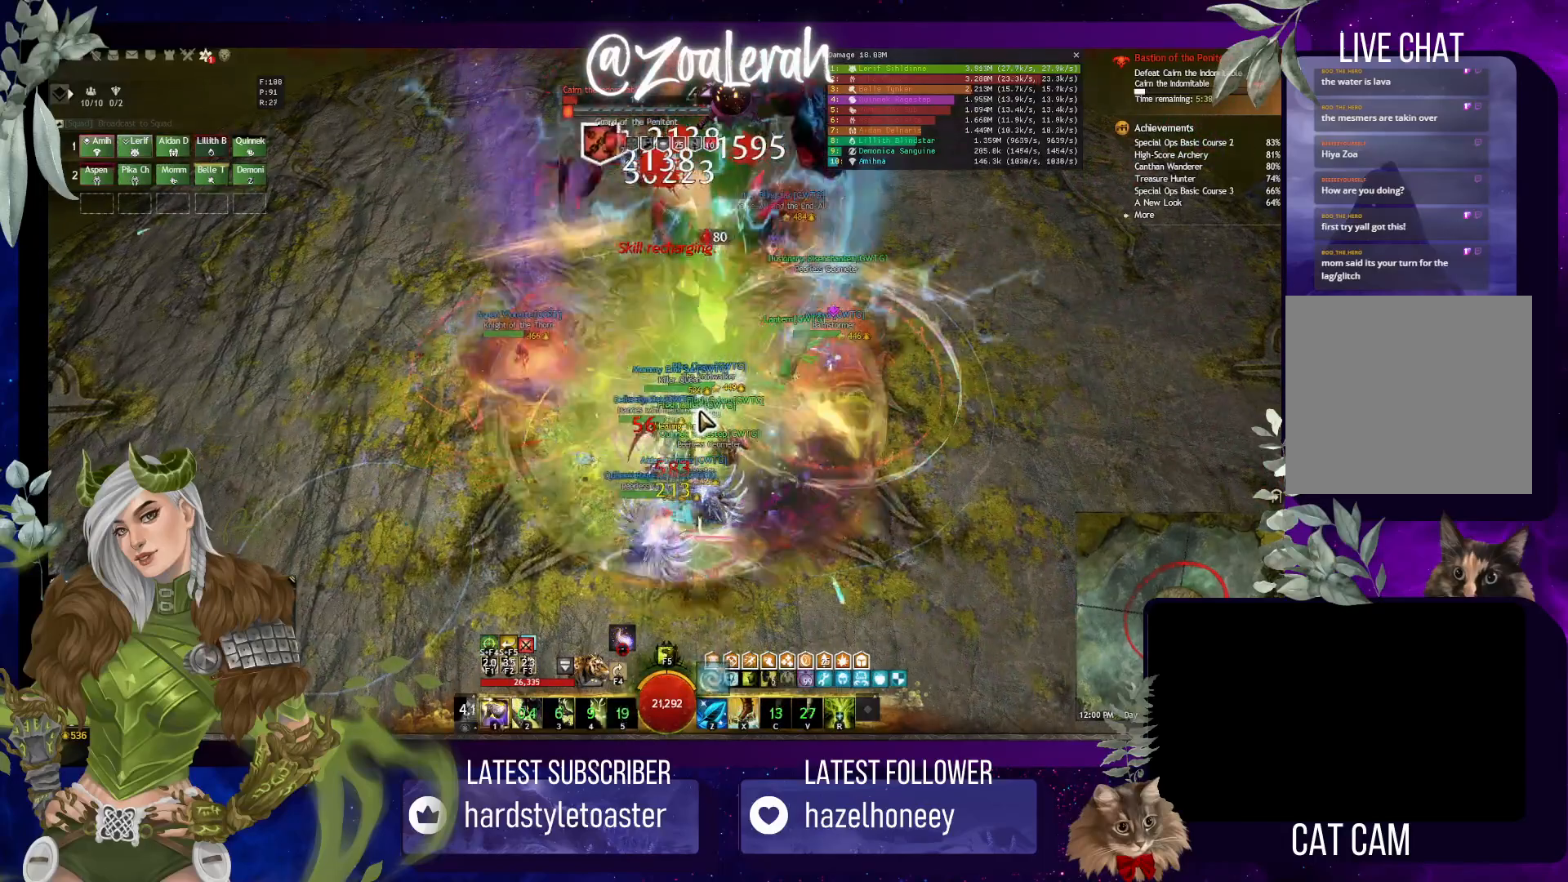
{"keys": ["2"], "events": [[83, "2", "down"], [166, "2", "up"], [266, "2", "down"], [350, "2", "up"], [416, "2", "down"]]}
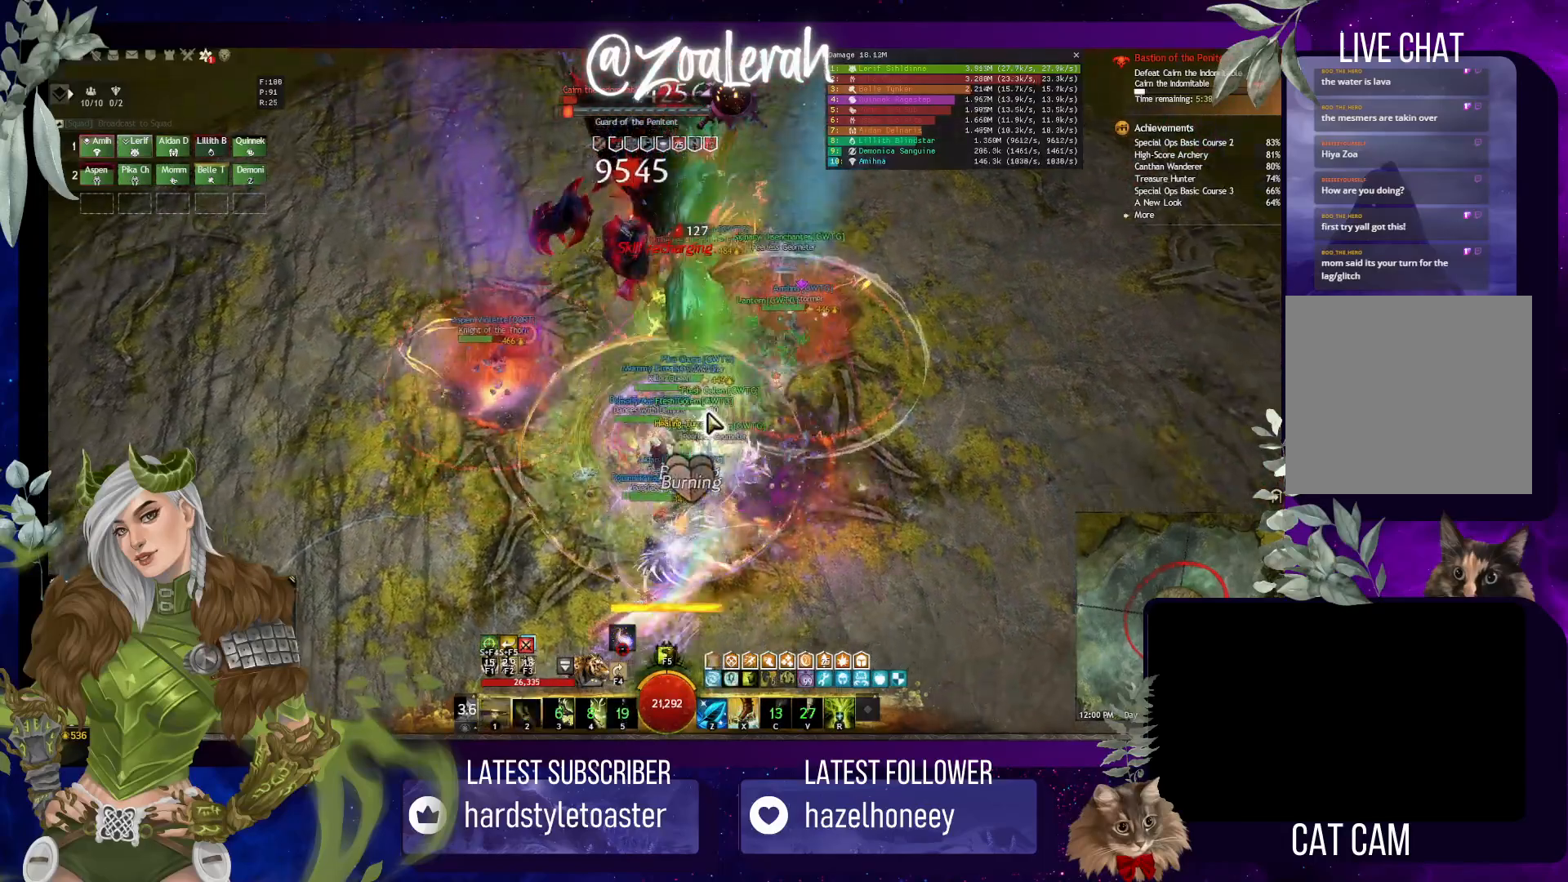
{"keys": [], "events": [[16, "2", "up"], [100, "2", "down"], [200, "2", "up"], [266, "1", "down"], [283, "2", "down"], [350, "2", "up"], [483, "1", "up"]]}
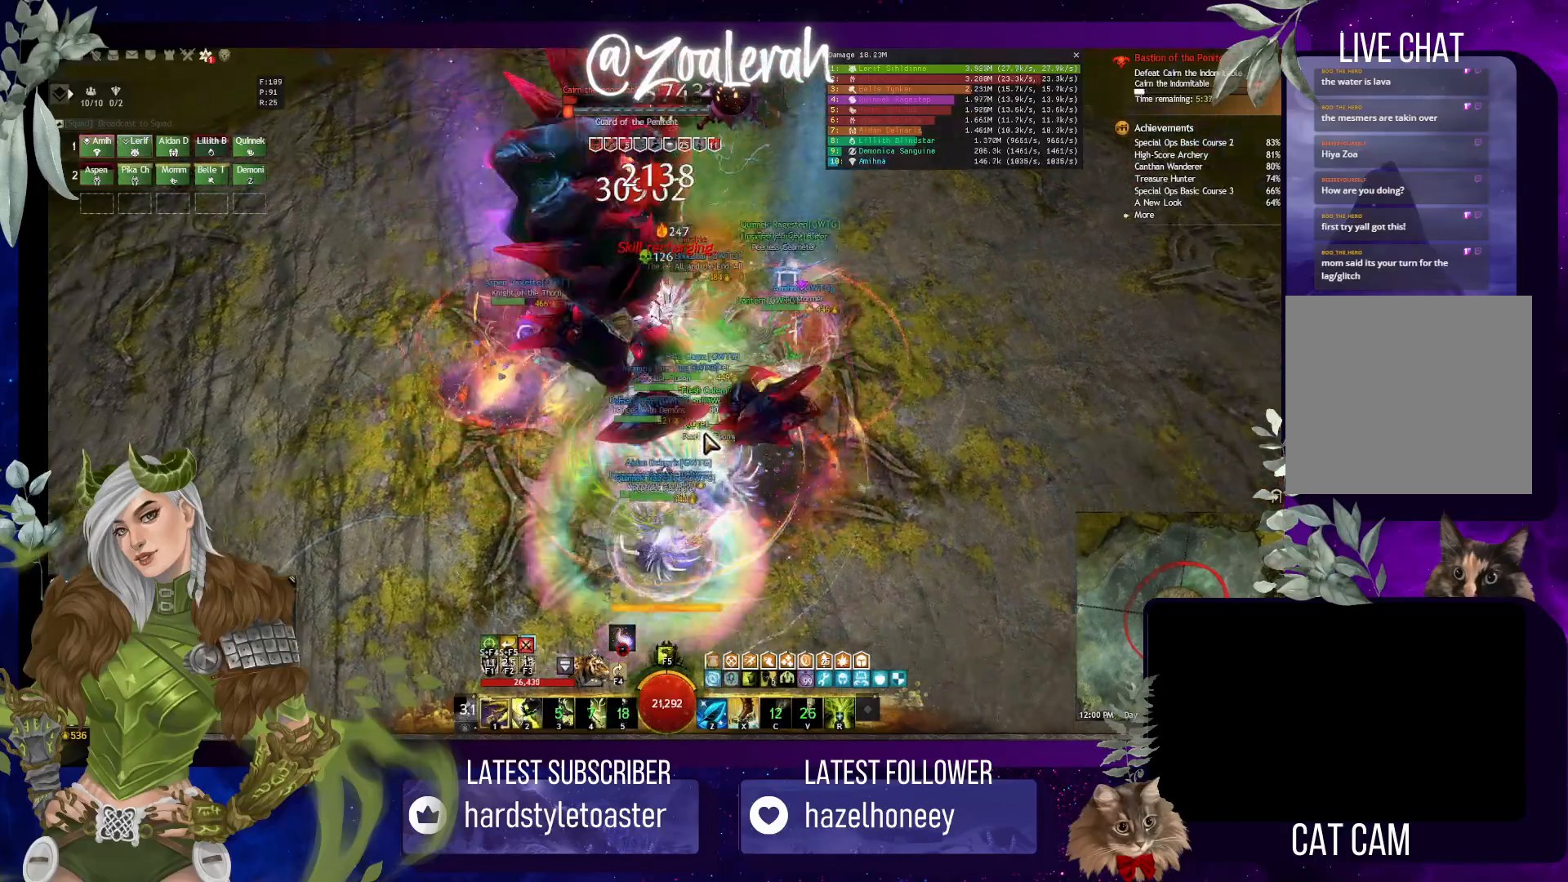
{"keys": [], "events": []}
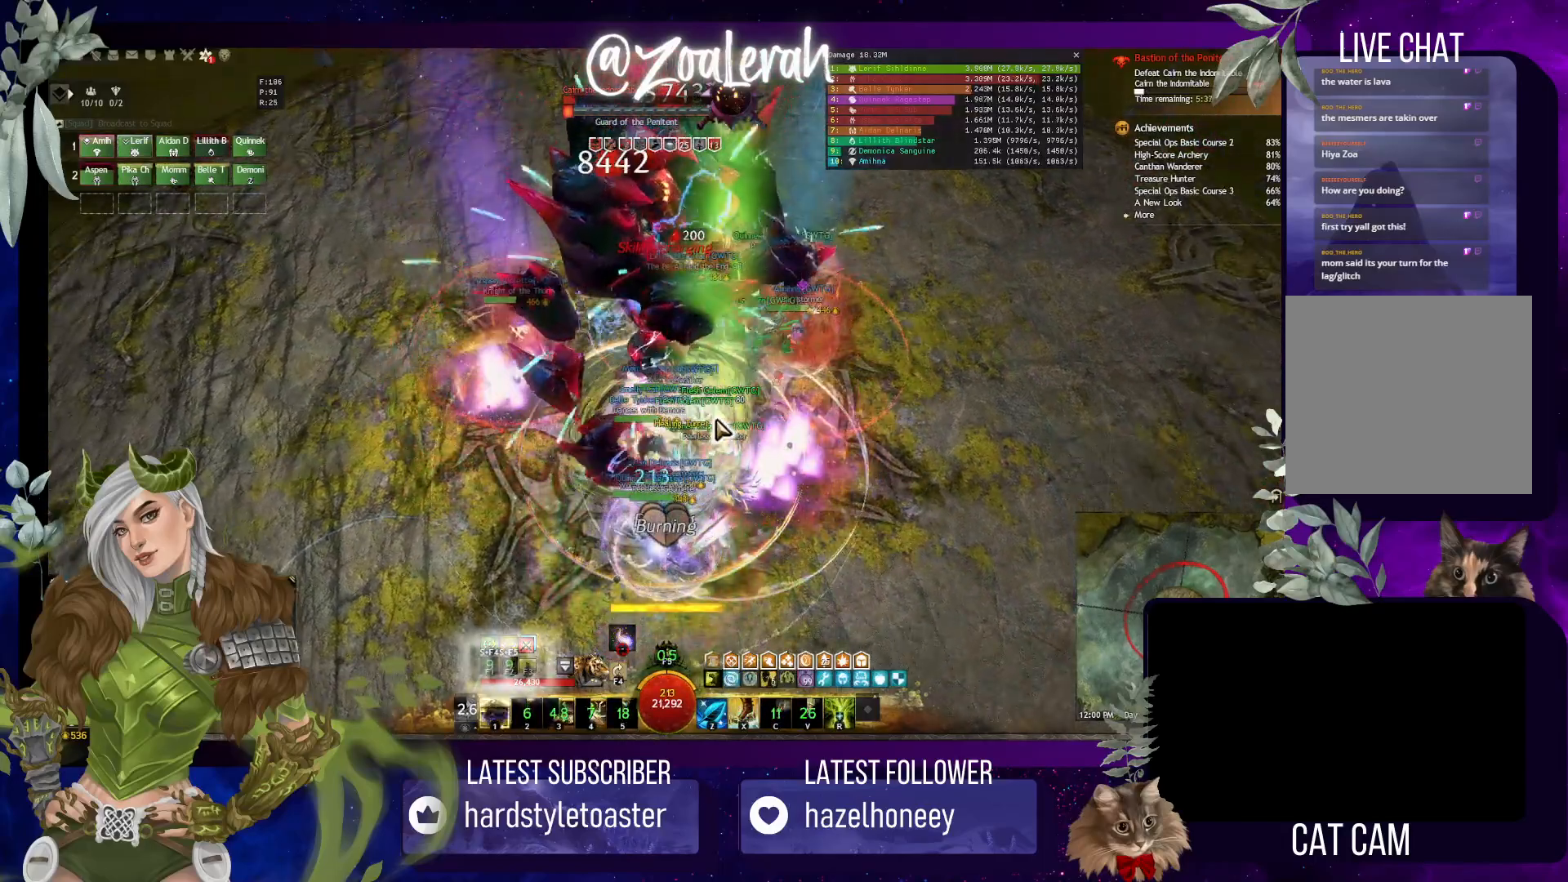
{"keys": [], "events": []}
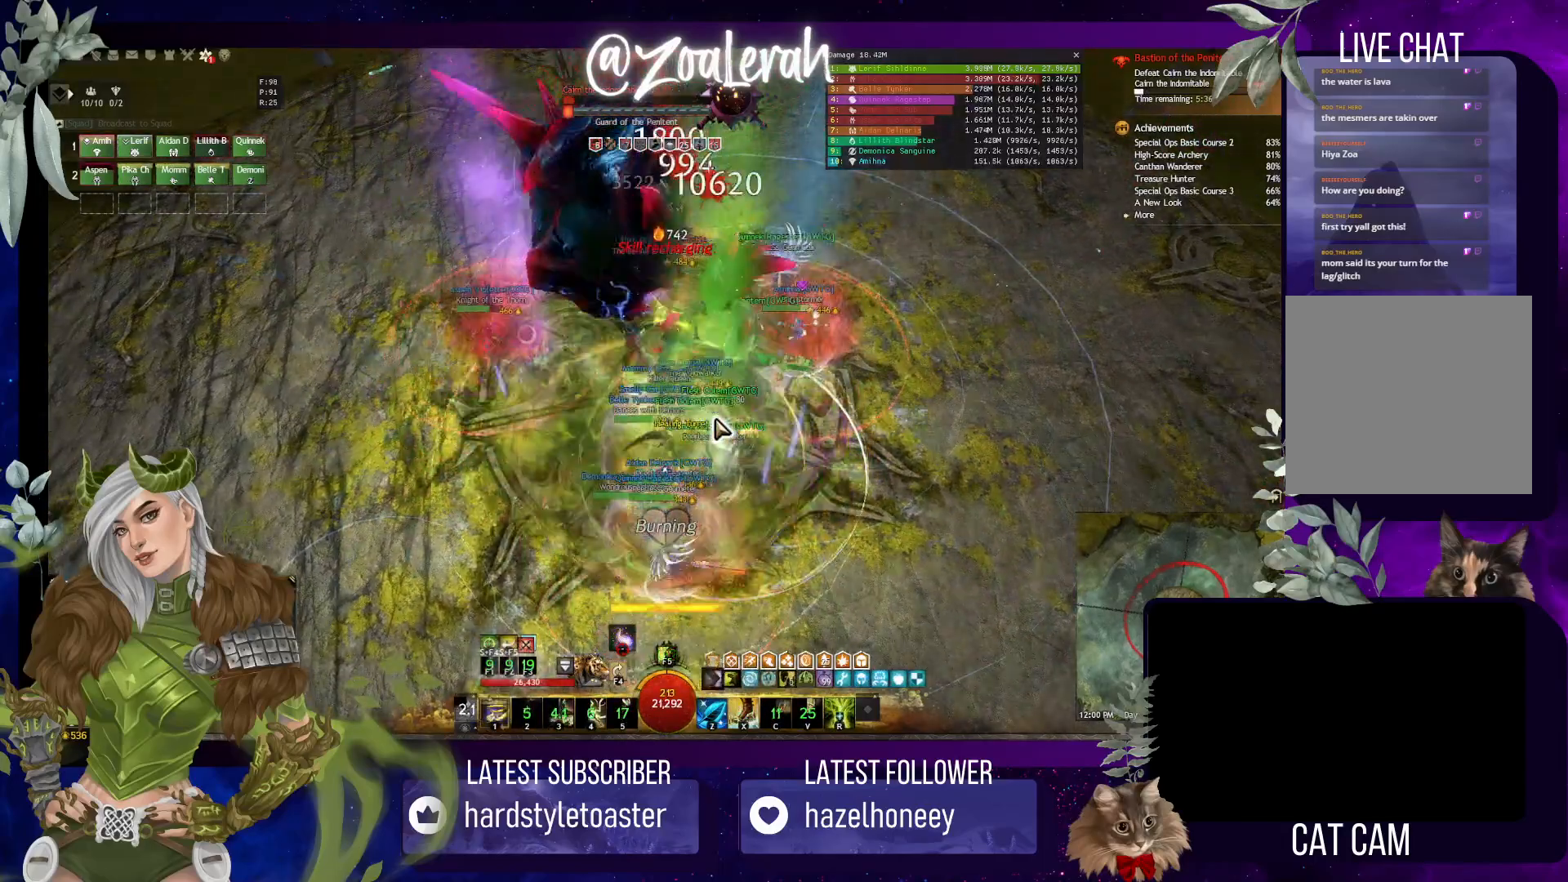
{"keys": [], "events": []}
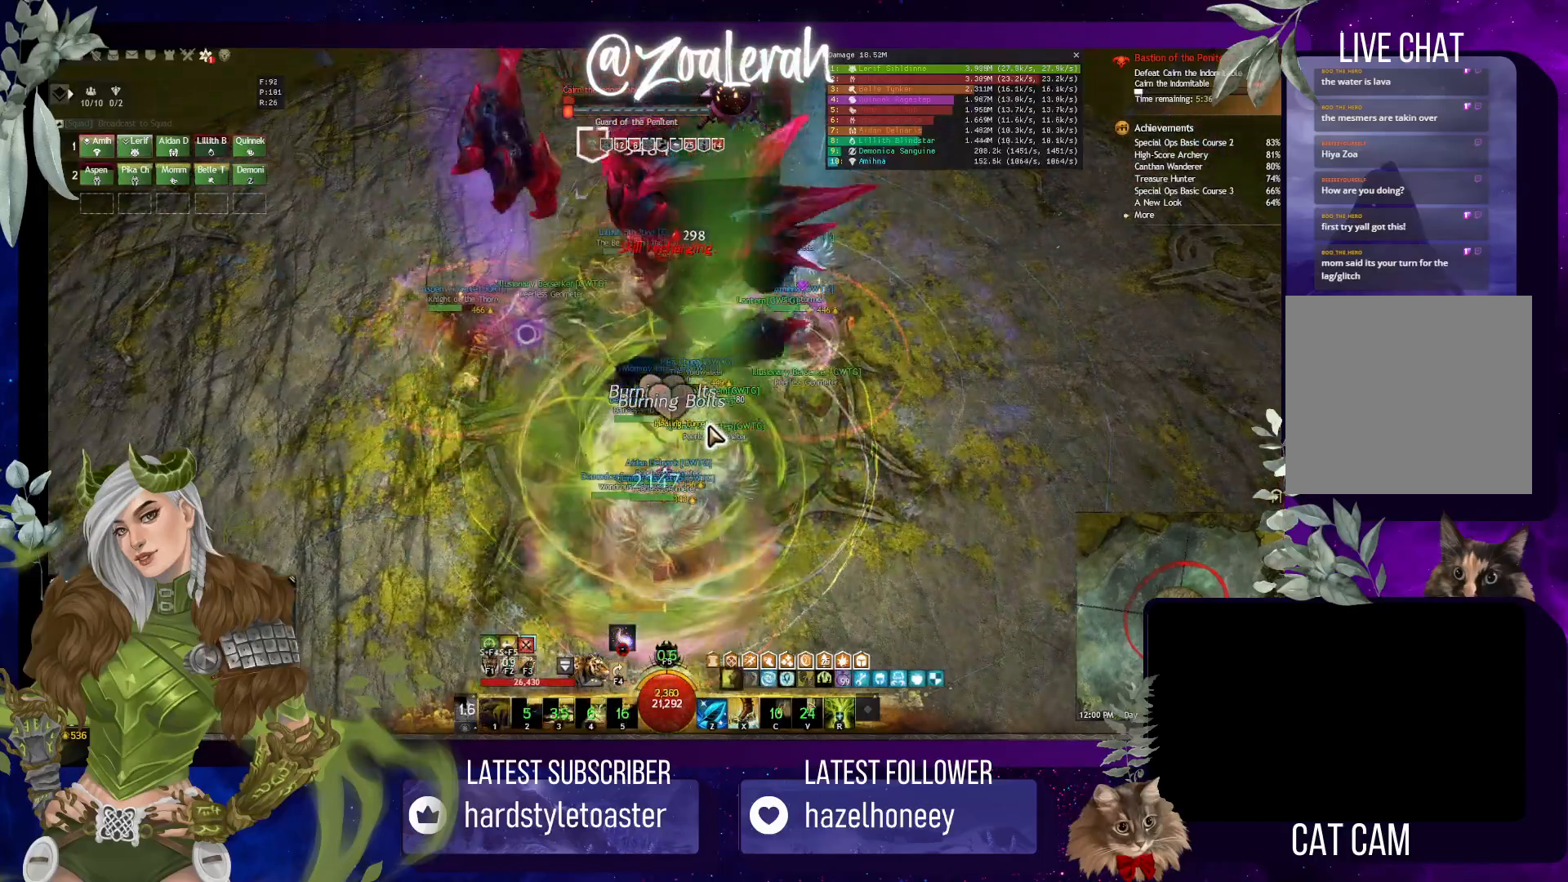
{"keys": ["1"], "events": [[450, "1", "down"]]}
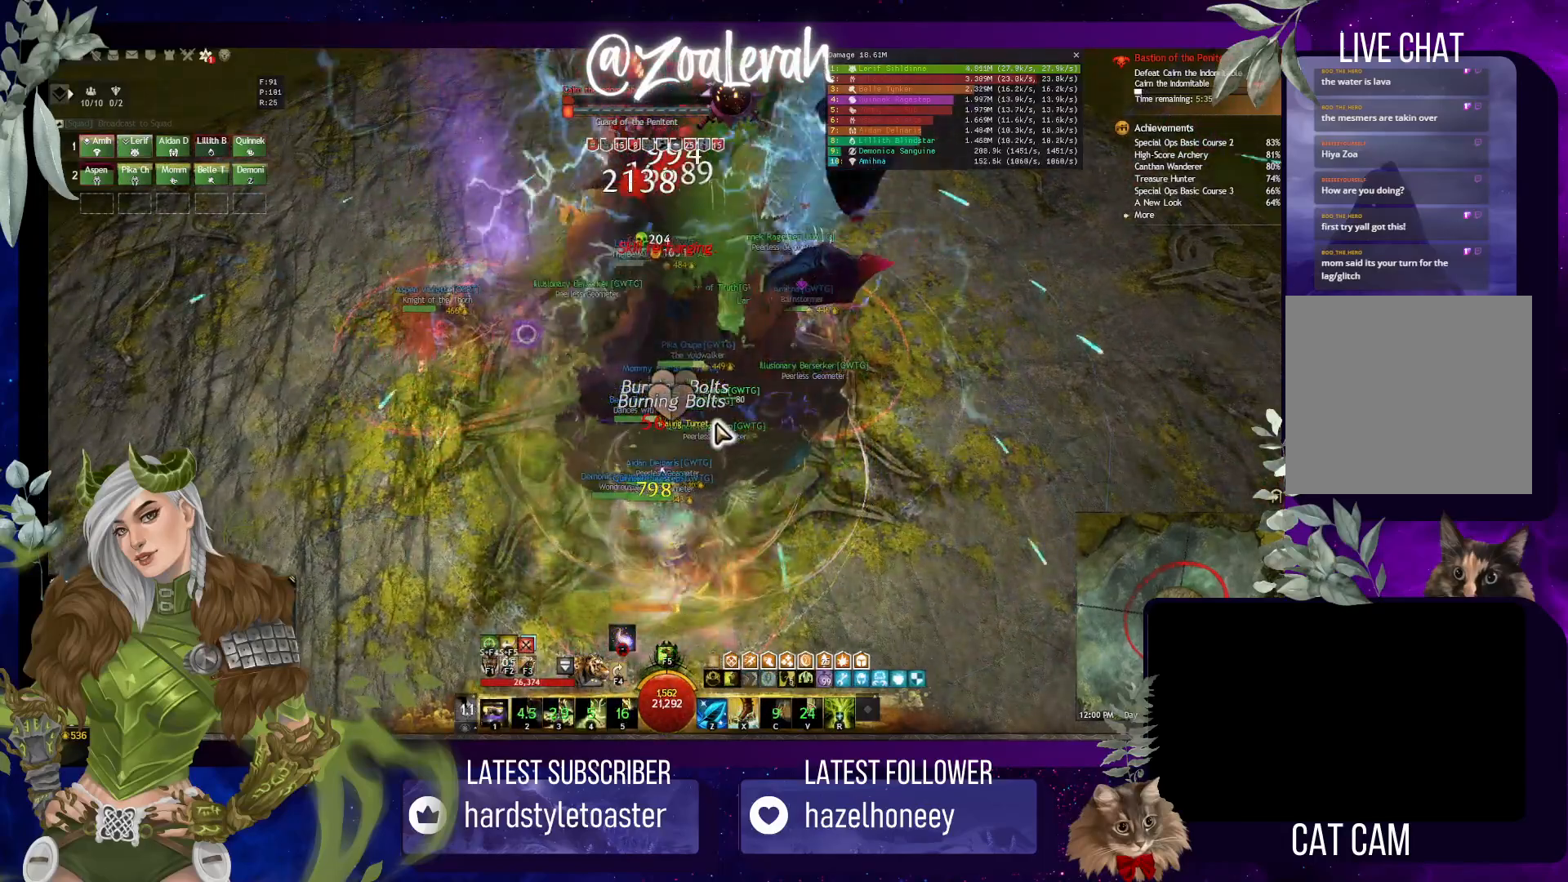
{"keys": [], "events": [[66, "1", "up"], [166, "1", "down"], [250, "1", "up"], [350, "1", "down"], [450, "1", "up"]]}
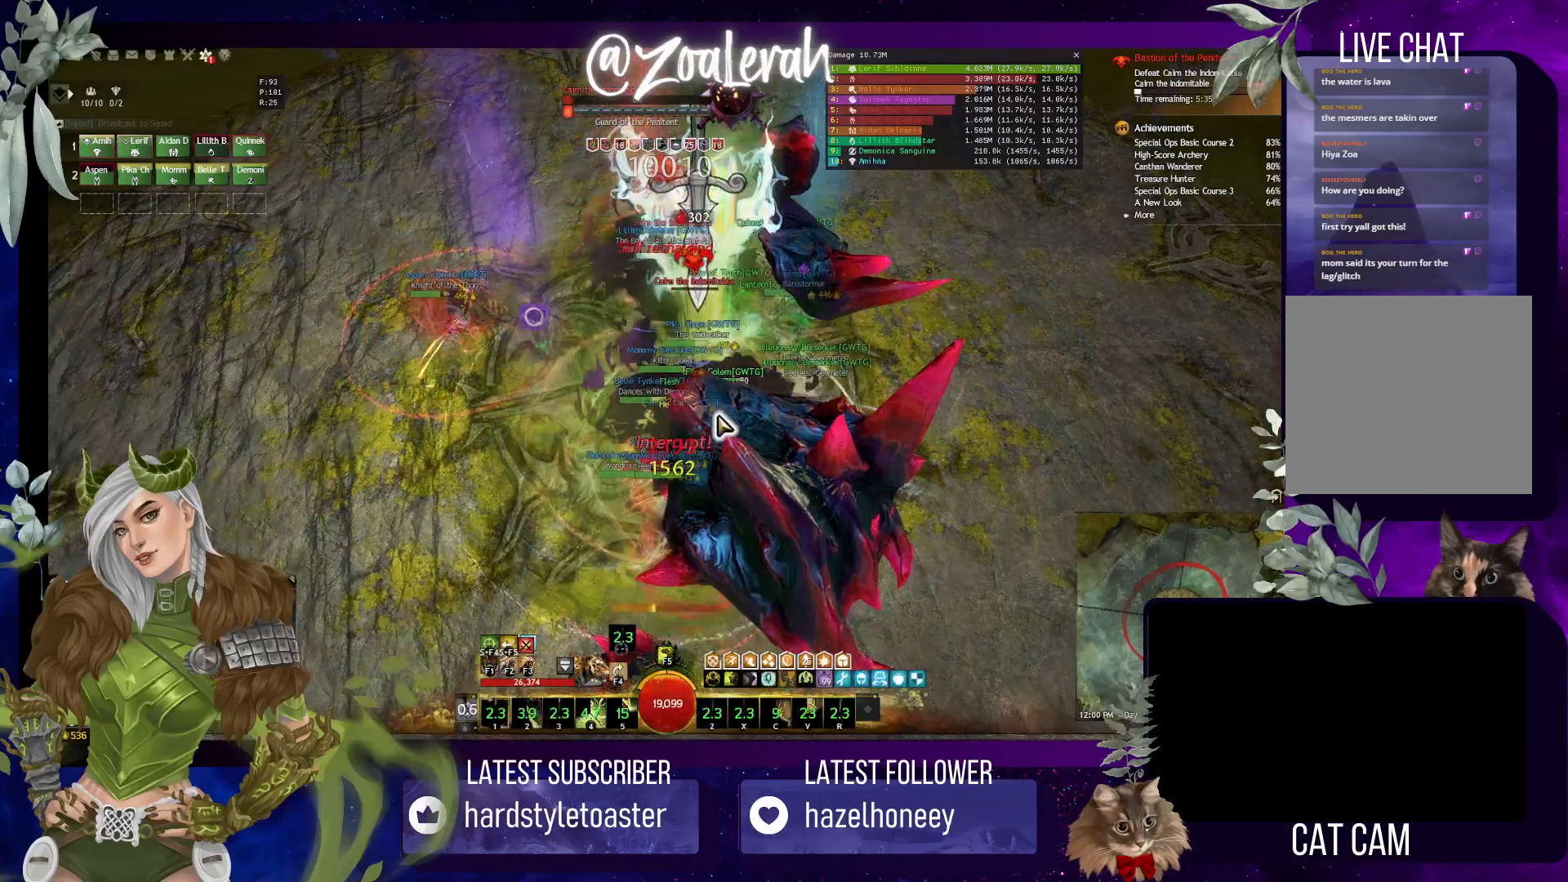
{"keys": [], "events": [[33, "1", "down"], [133, "1", "up"], [233, "1", "down"], [316, "1", "up"]]}
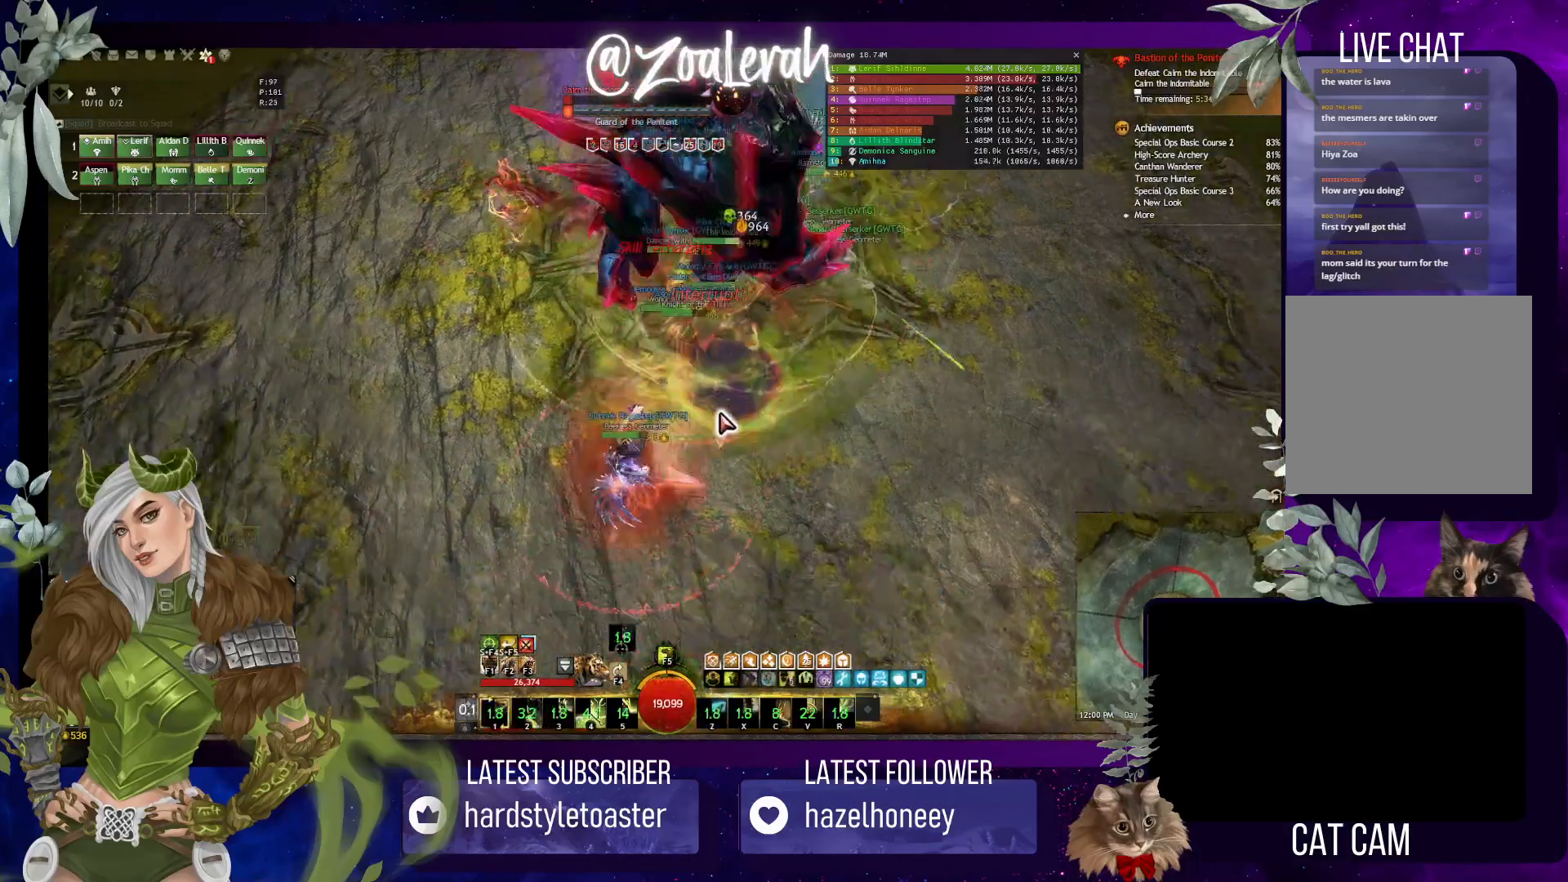
{"keys": ["w"], "events": [[250, "w", "down"]]}
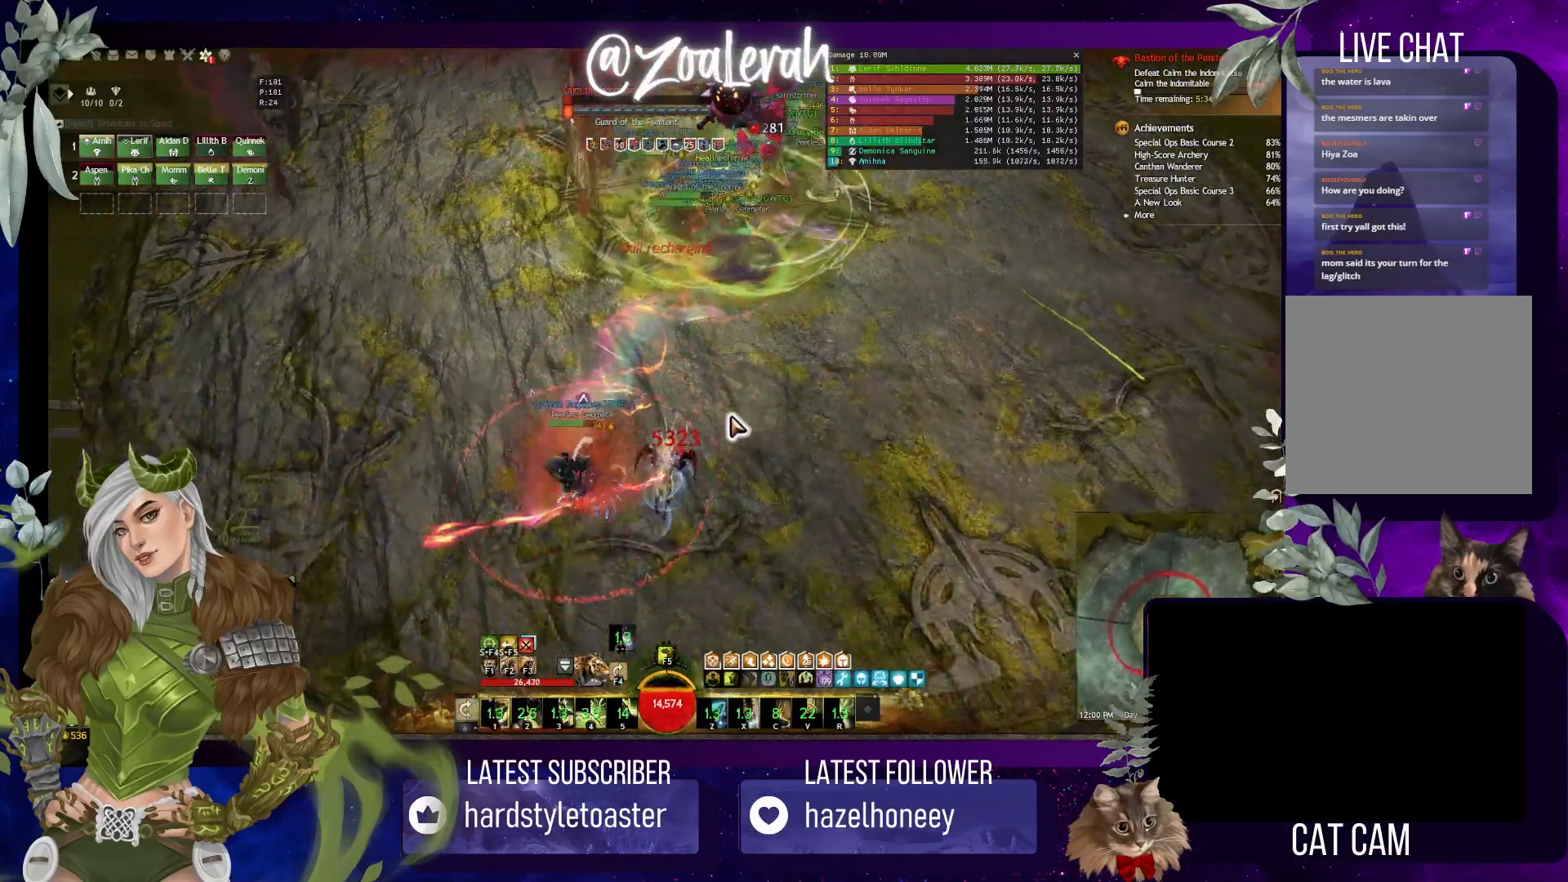
{"keys": [], "events": [[433, "w", "up"]]}
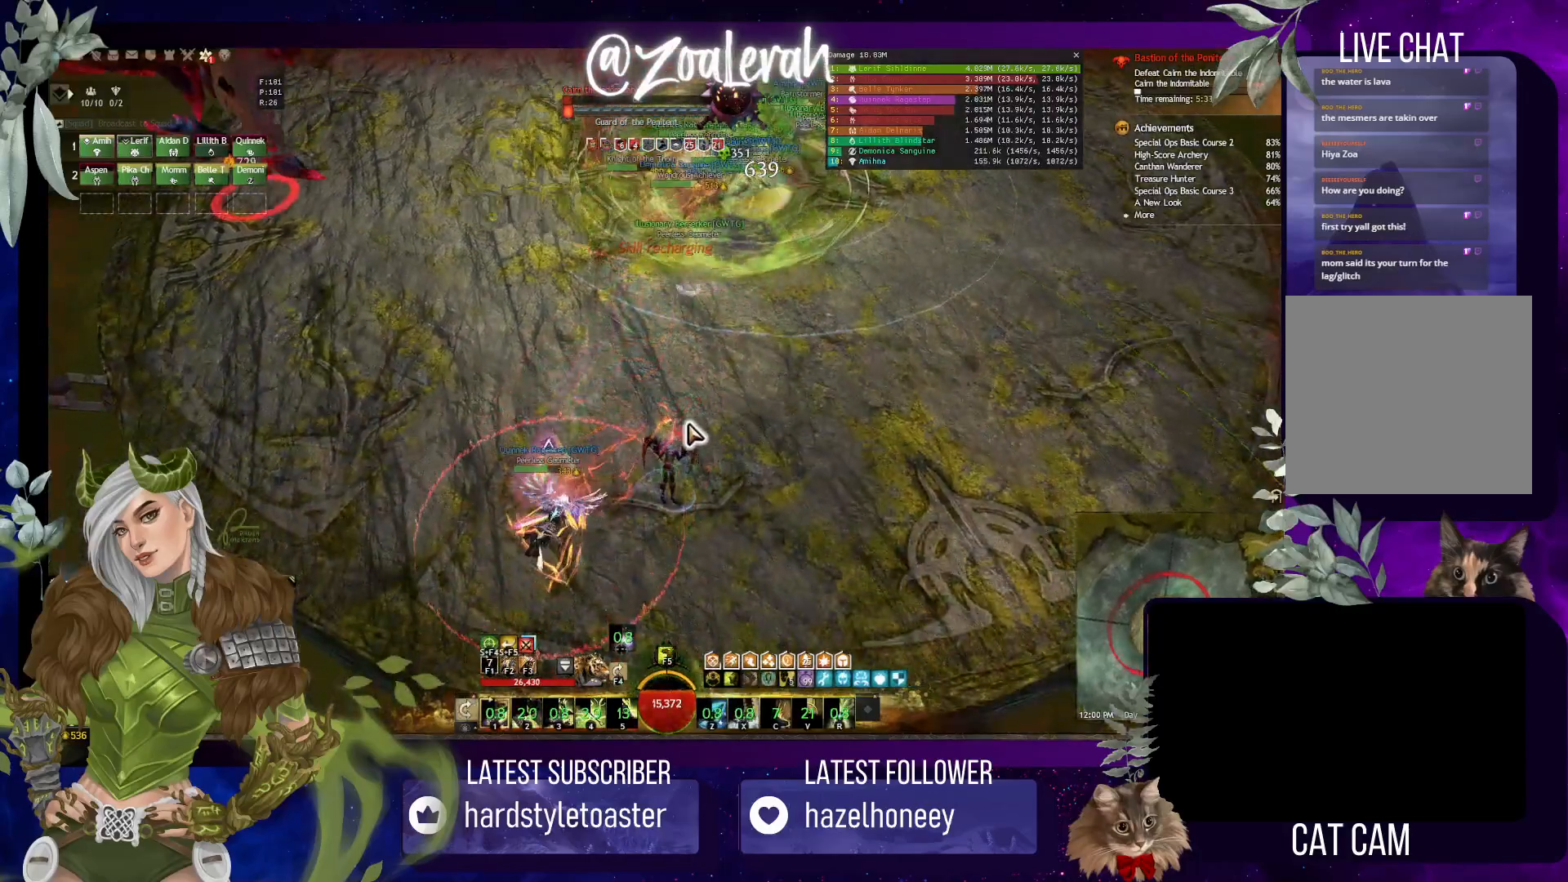
{"keys": ["w"], "events": [[300, "w", "down"]]}
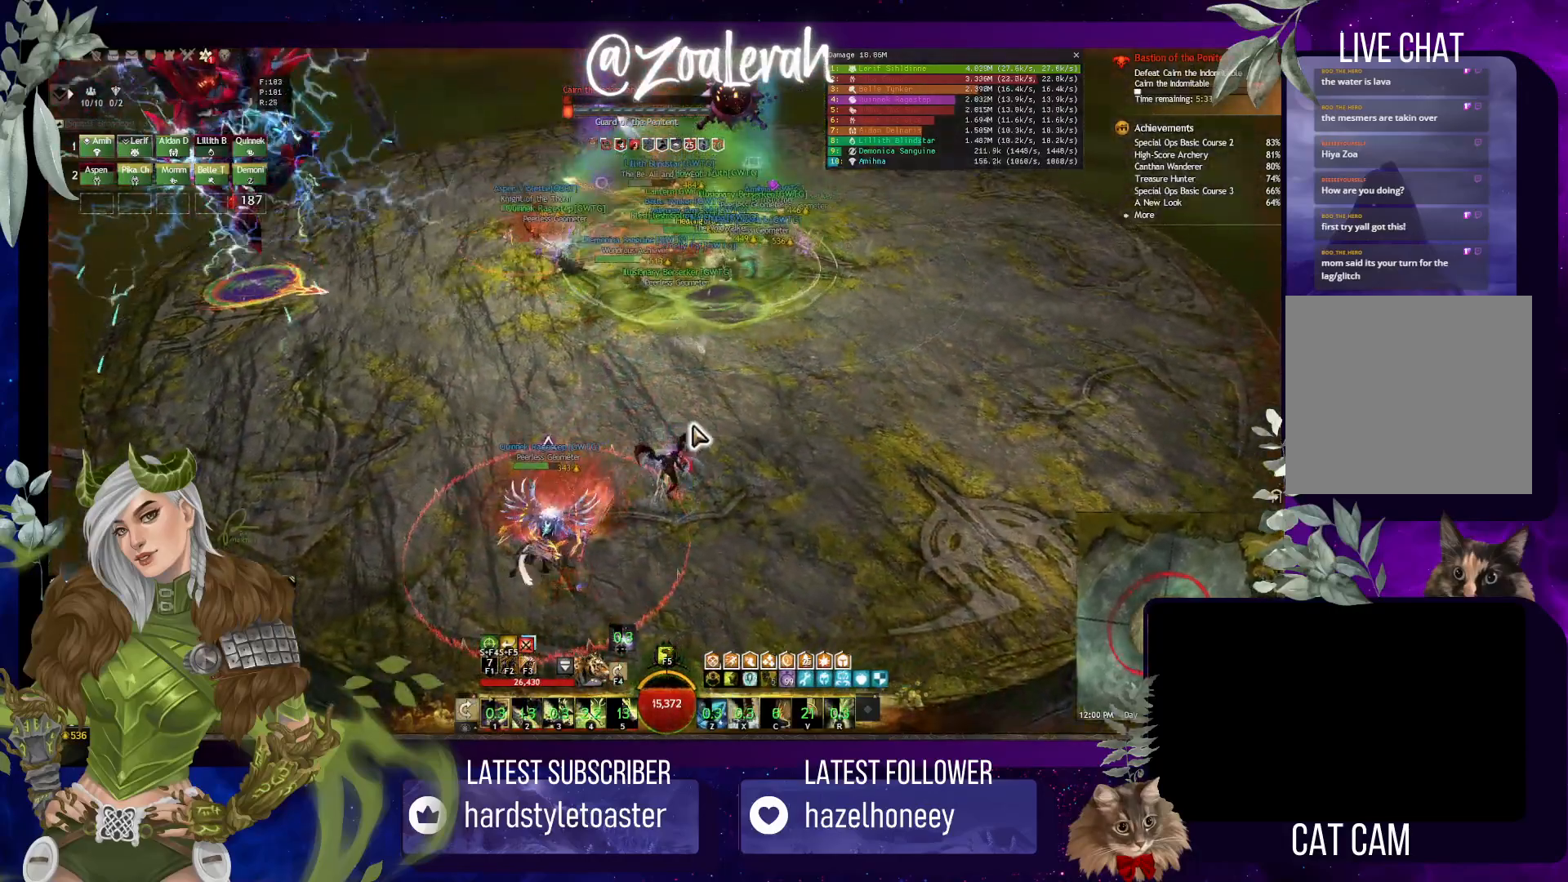
{"keys": ["w"], "events": []}
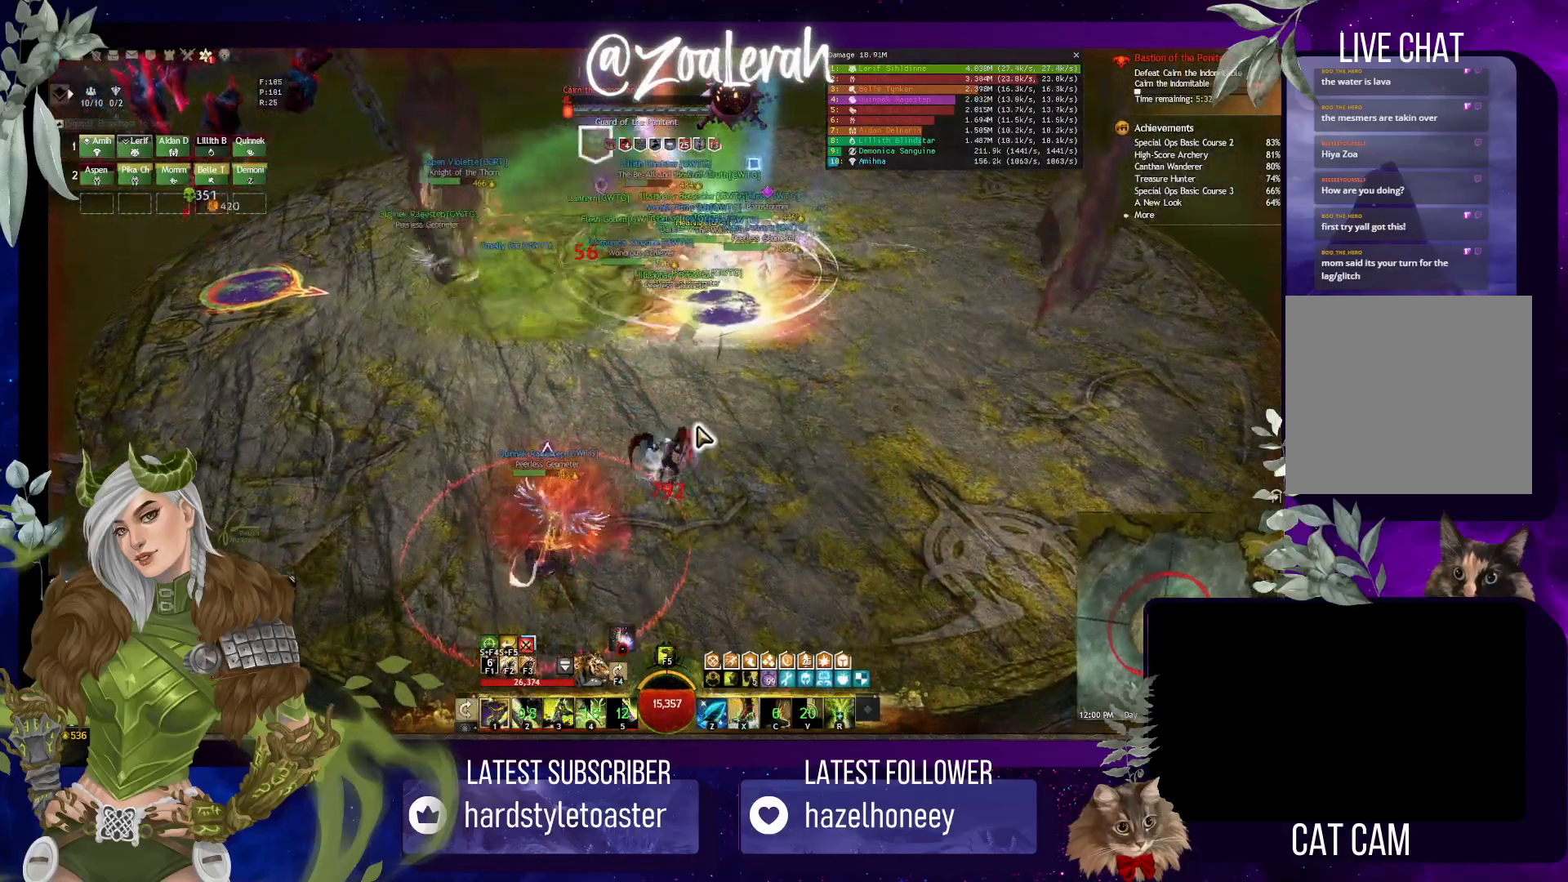
{"keys": [], "events": [[166, "w", "up"]]}
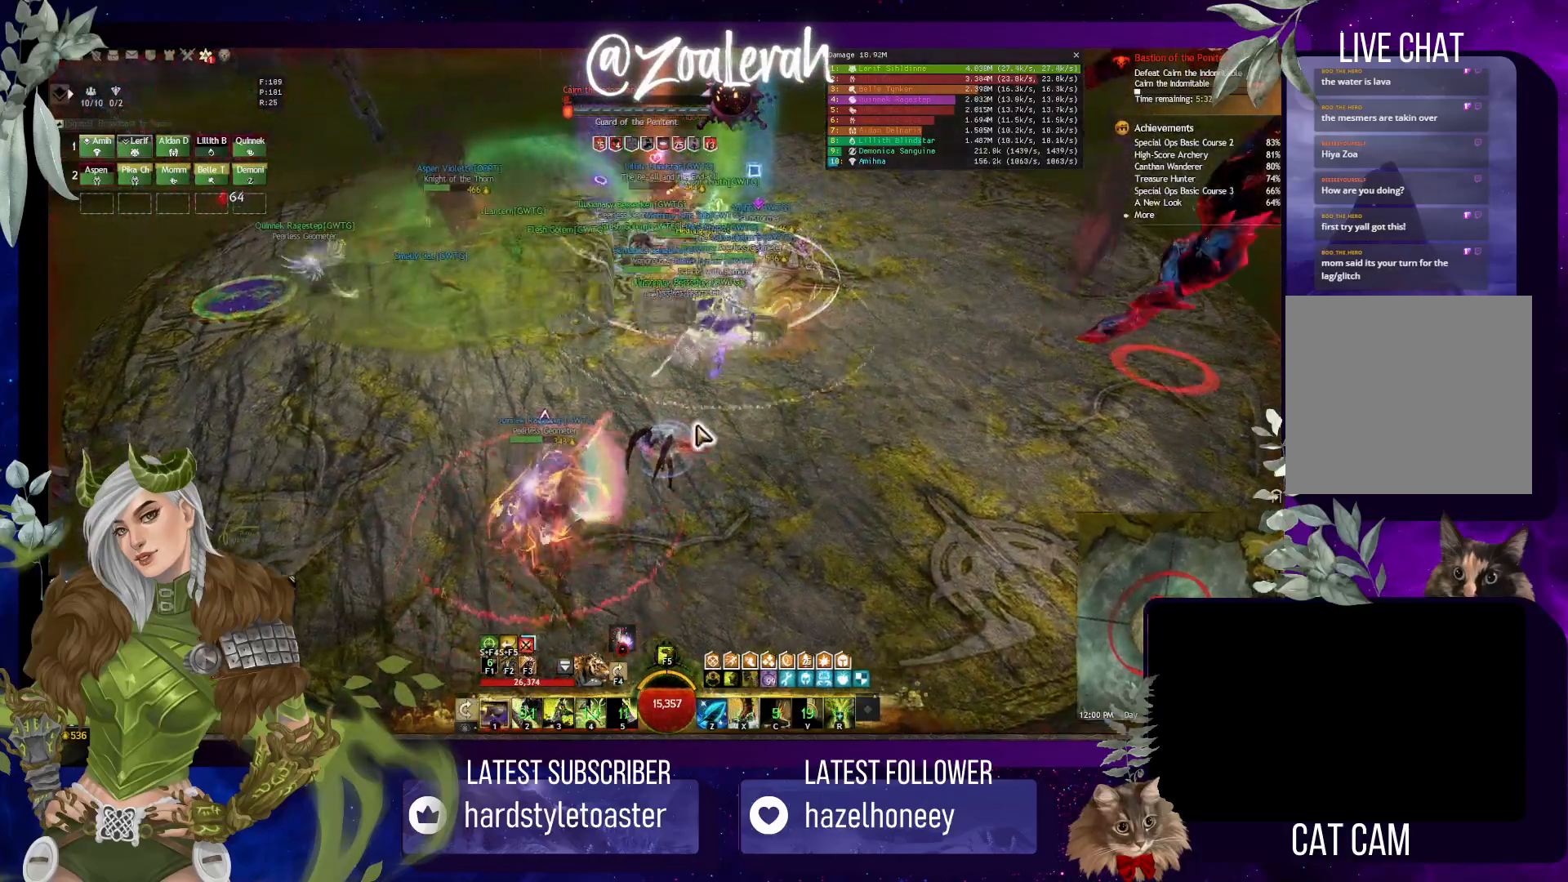
{"keys": ["e"], "events": [[16, "w", "down"], [150, "e", "down"], [266, "w", "up"]]}
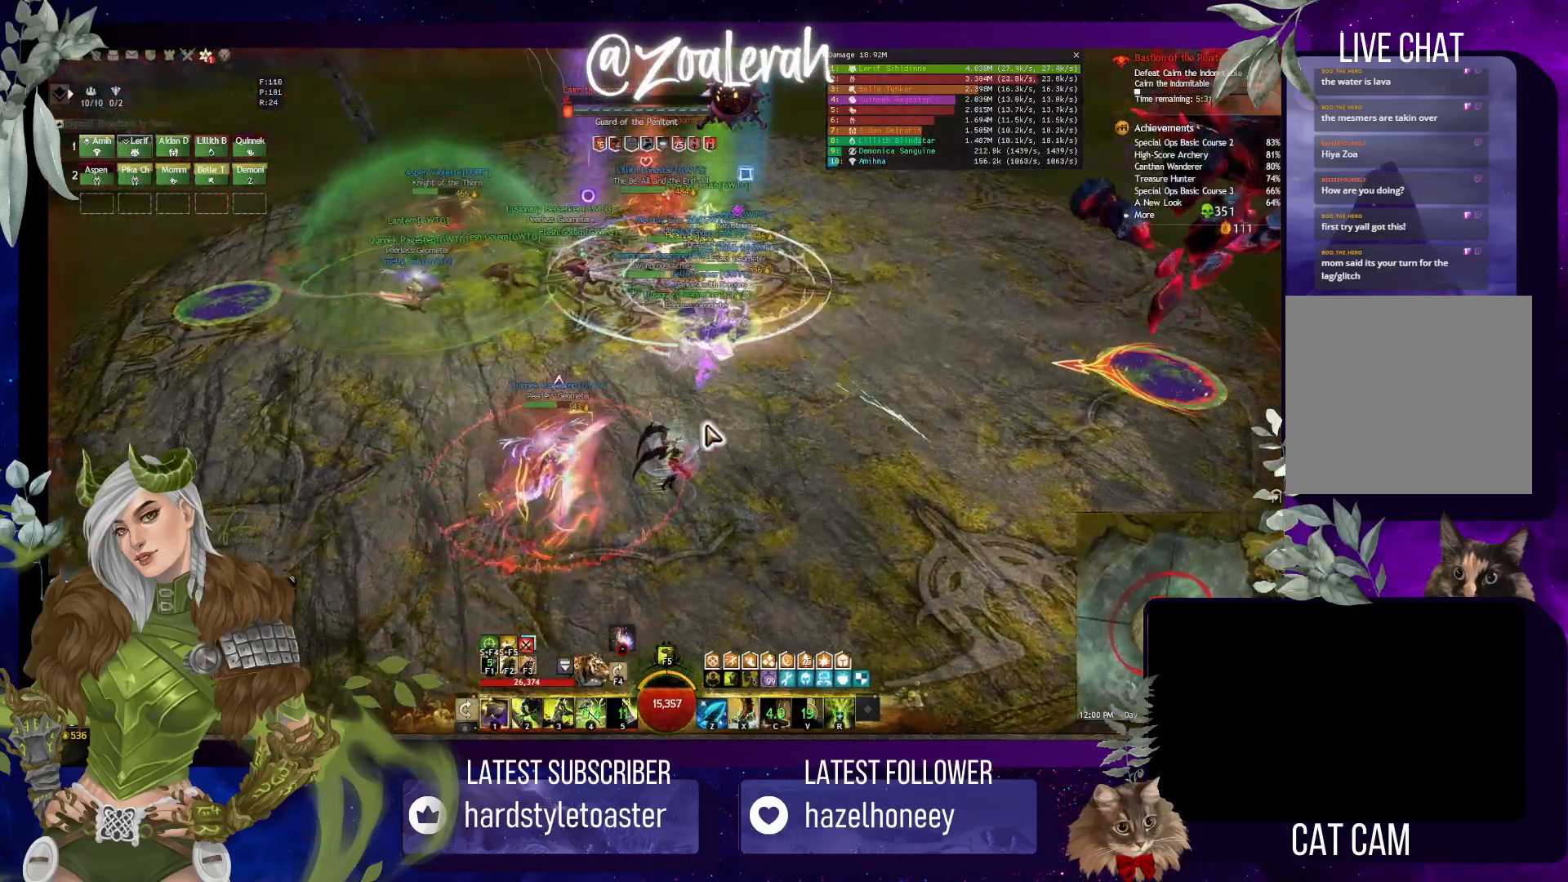
{"keys": ["e", "w"], "events": [[83, "w", "down"]]}